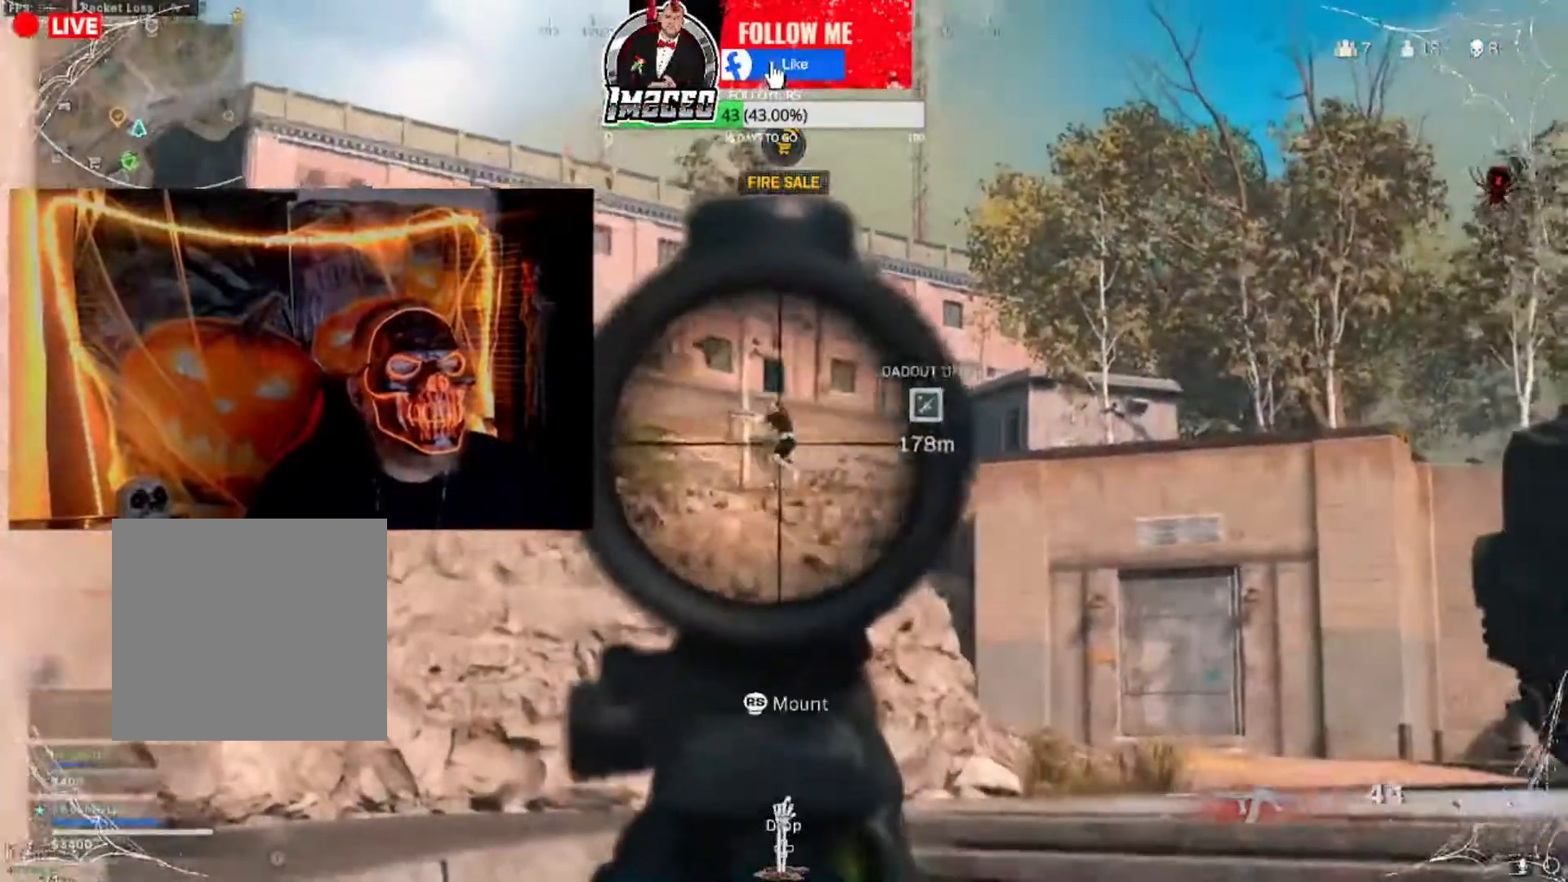
Gameplay with a controller (Xbox layout); each line is a JSON object with the inputs held at the frame after it. "events" lists button and stick changes between this image and that frame as [ms after this image, input, new state], when the widget could be followed in between.
{"buttons": ["L2", "R2"], "left_stick": "up-right", "right_stick": "down", "events": [[167, "right_stick", "down-right"], [267, "right_stick", "down"], [401, "right_stick", "down-right"], [501, "right_stick", "down"]]}
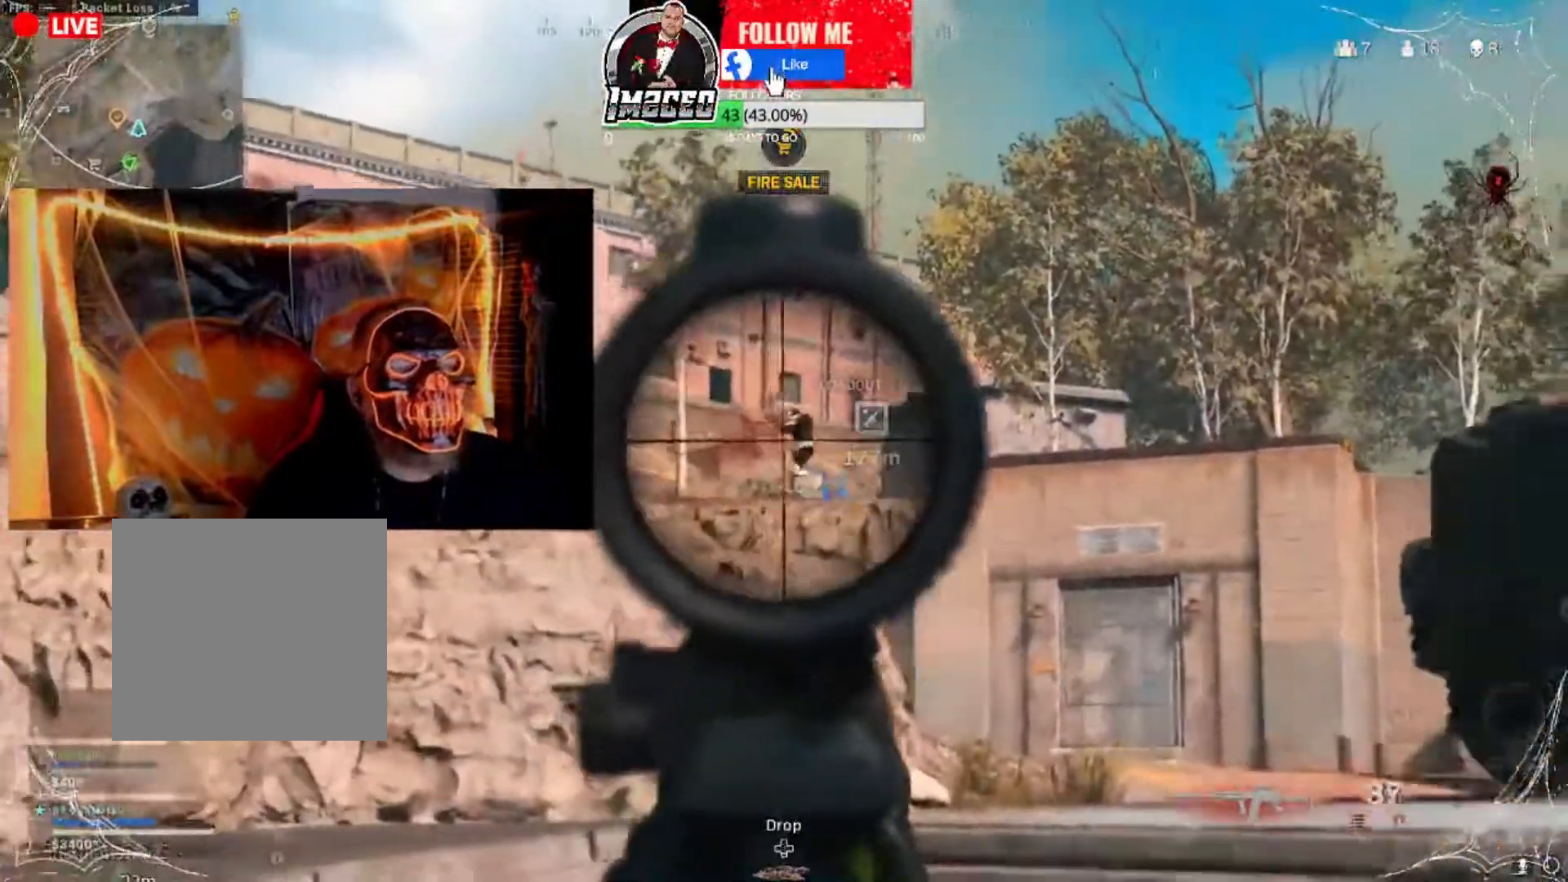
{"buttons": ["L2", "R2"], "left_stick": "down", "right_stick": "center", "events": [[33, "left_stick", "center"], [133, "right_stick", "down-right"], [267, "left_stick", "down-left"], [267, "right_stick", "down-left"], [400, "left_stick", "down"], [467, "right_stick", "center"]]}
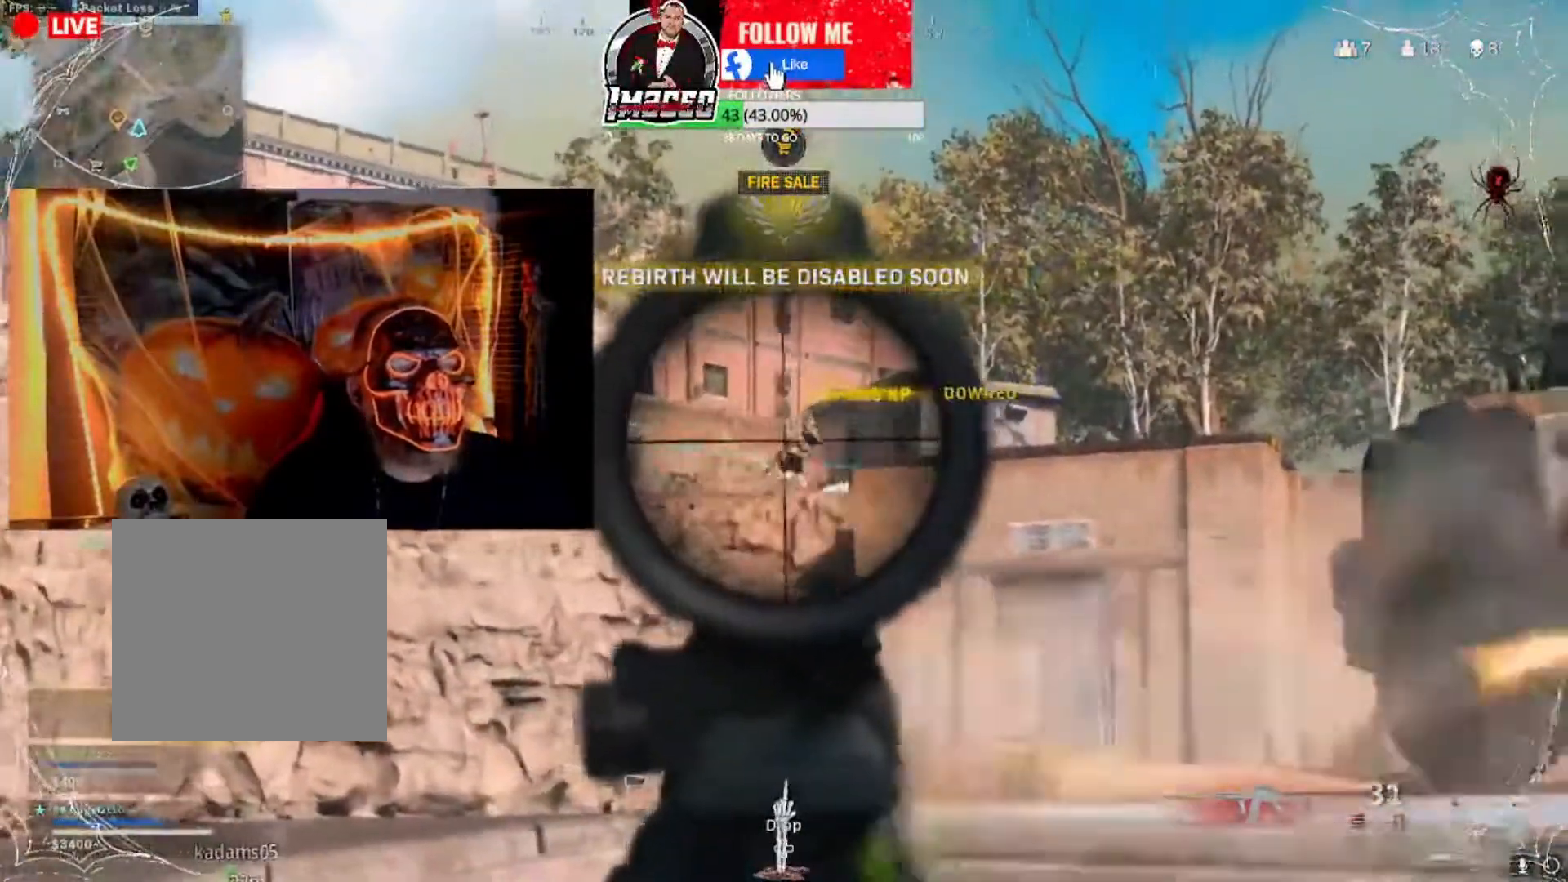
{"buttons": ["L2", "R2"], "left_stick": "down-left", "right_stick": "down-left", "events": [[33, "right_stick", "down-right"], [100, "left_stick", "down-left"], [100, "right_stick", "down"], [367, "right_stick", "down-left"]]}
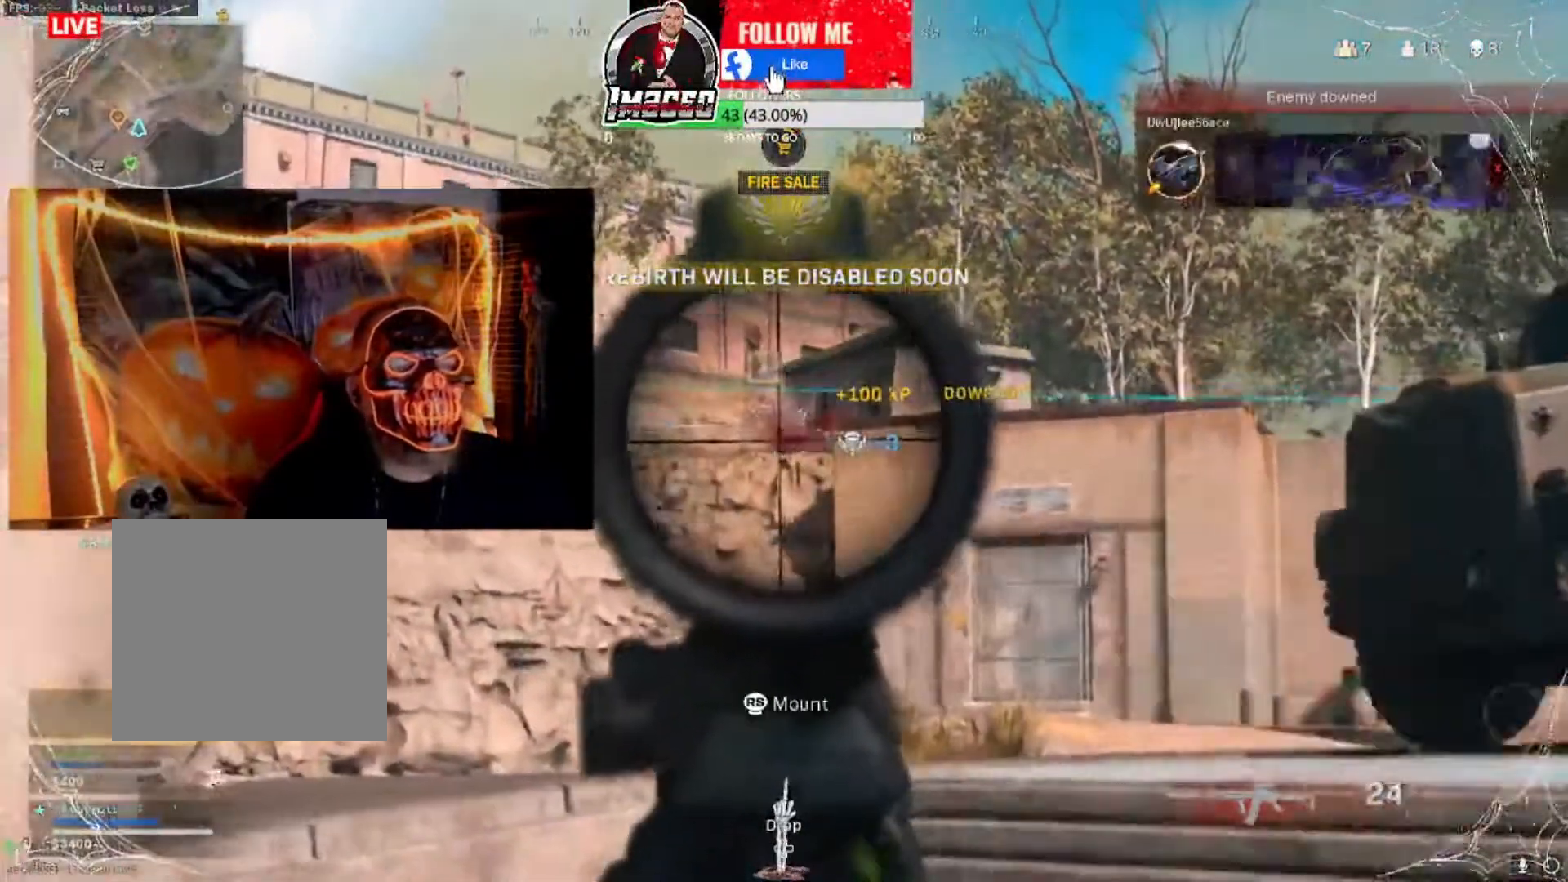
{"buttons": ["L2", "R2"], "left_stick": "down-left", "right_stick": "center", "events": [[33, "left_stick", "right"], [33, "right_stick", "right"], [133, "right_stick", "down"], [167, "left_stick", "left"], [267, "left_stick", "down-left"], [434, "right_stick", "center"]]}
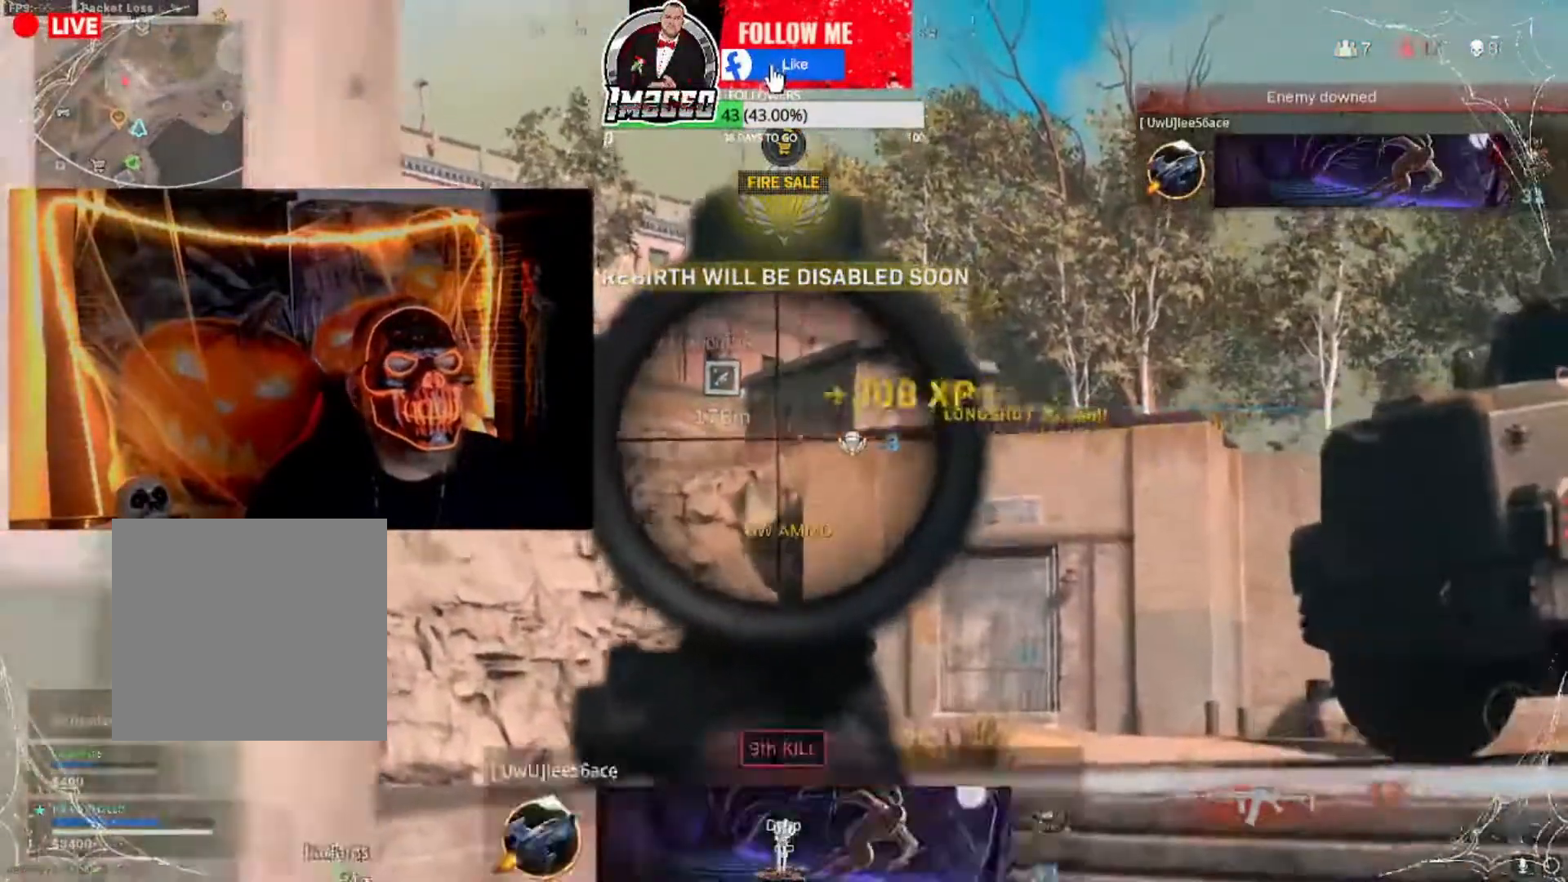
{"buttons": [], "left_stick": "down-left", "right_stick": "center", "events": [[34, "L2", "up"], [34, "R2", "up"], [201, "X", "down"], [501, "X", "up"]]}
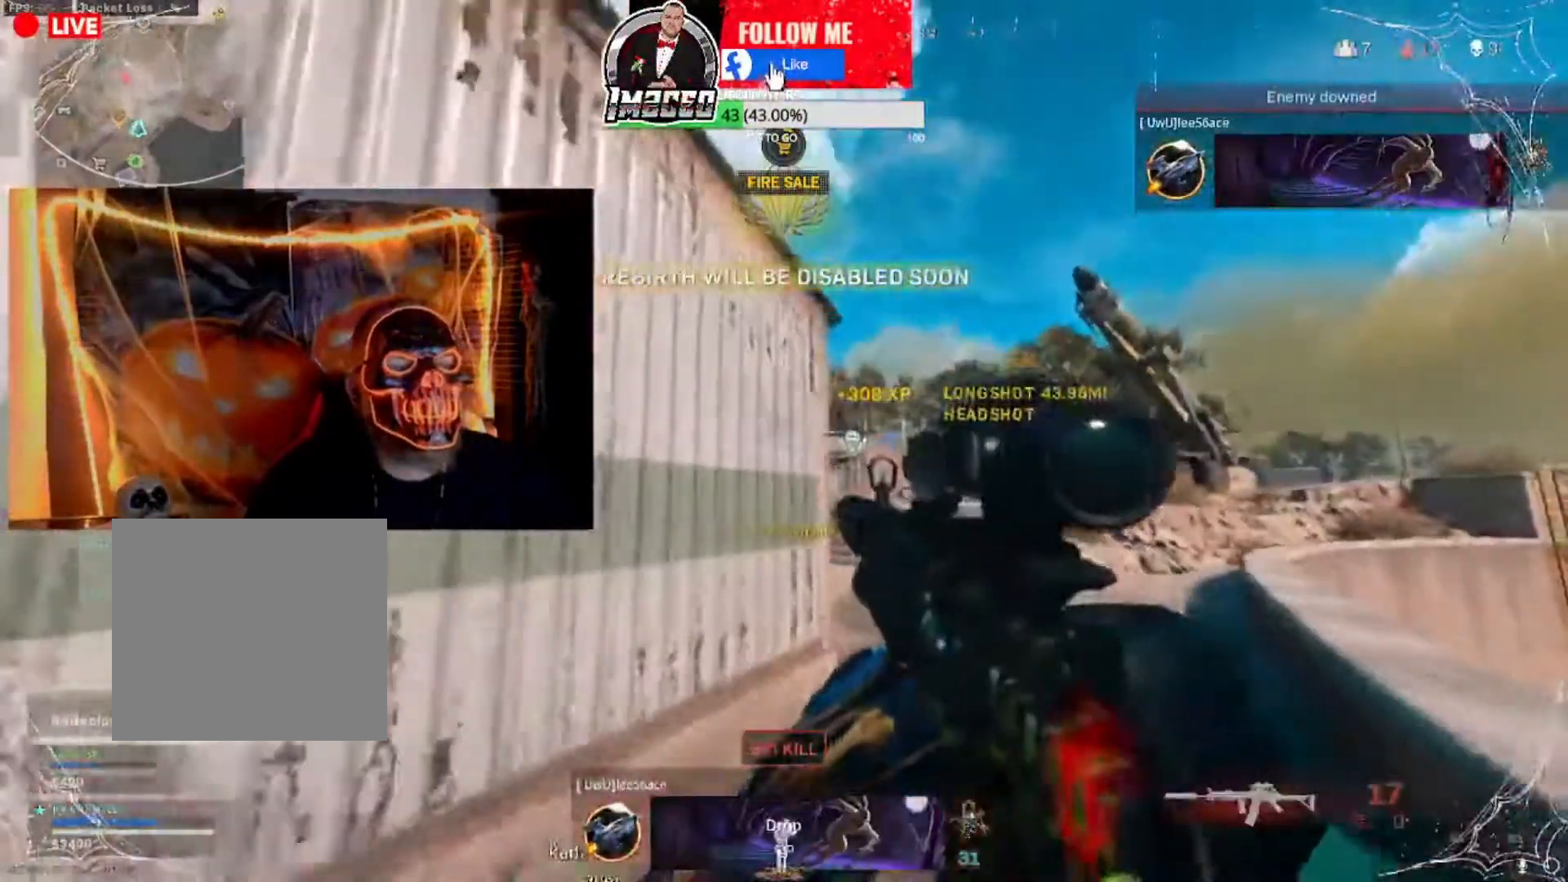
{"buttons": [], "left_stick": "up-left", "right_stick": "center", "events": [[133, "right_stick", "left"], [267, "right_stick", "center"], [334, "Y", "down"], [400, "left_stick", "left"], [434, "Y", "up"], [501, "left_stick", "up-left"]]}
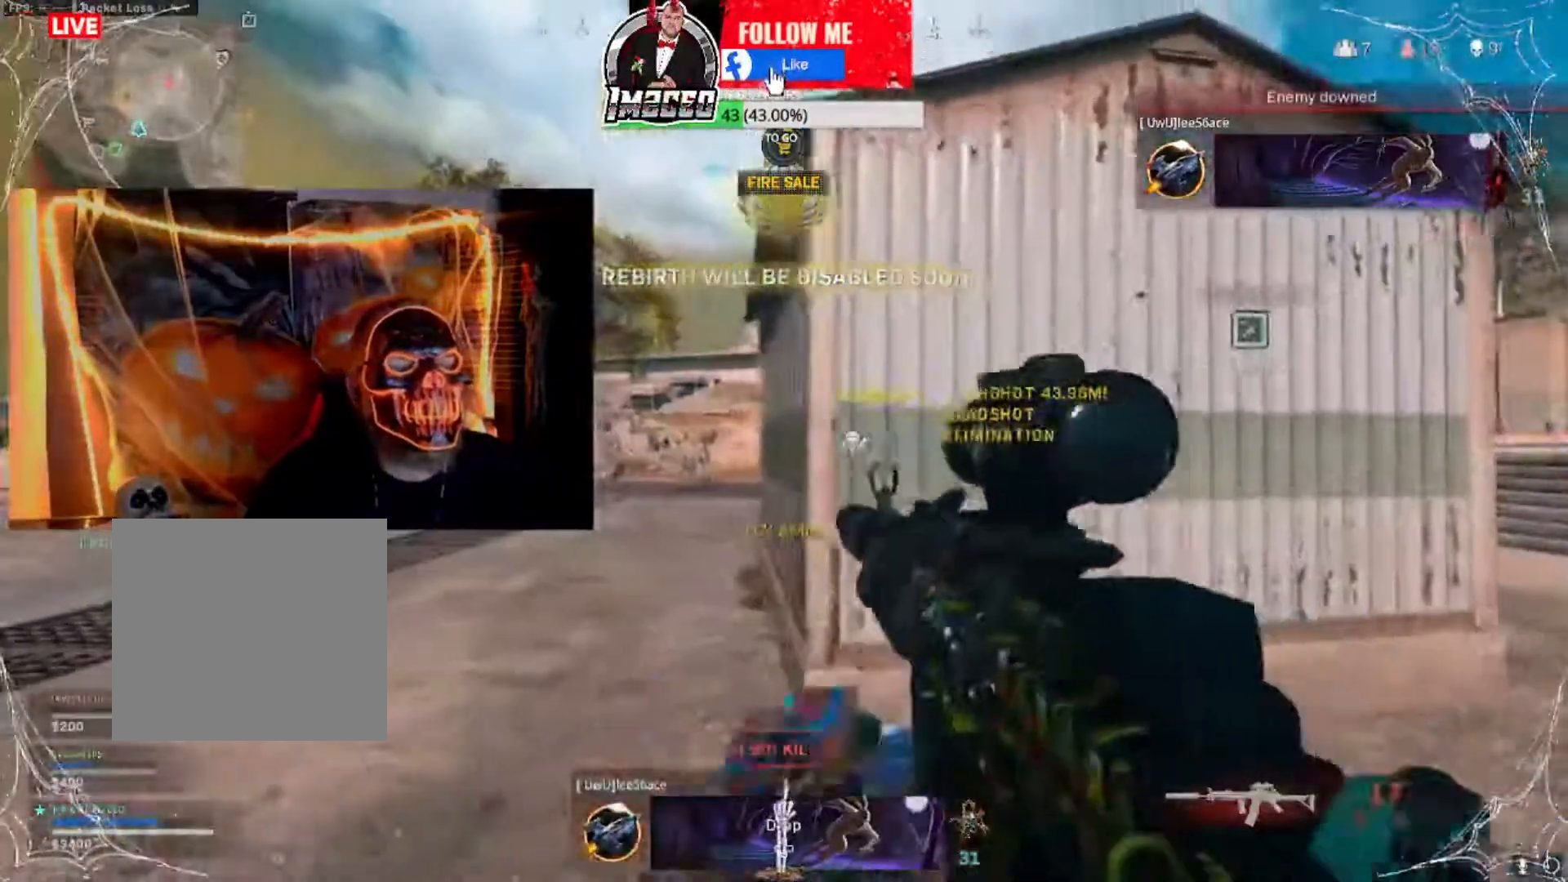
{"buttons": [], "left_stick": "right", "right_stick": "right", "events": [[166, "right_stick", "right"], [266, "right_stick", "center"], [300, "left_stick", "down-left"], [433, "left_stick", "down-right"], [500, "left_stick", "right"], [500, "right_stick", "right"]]}
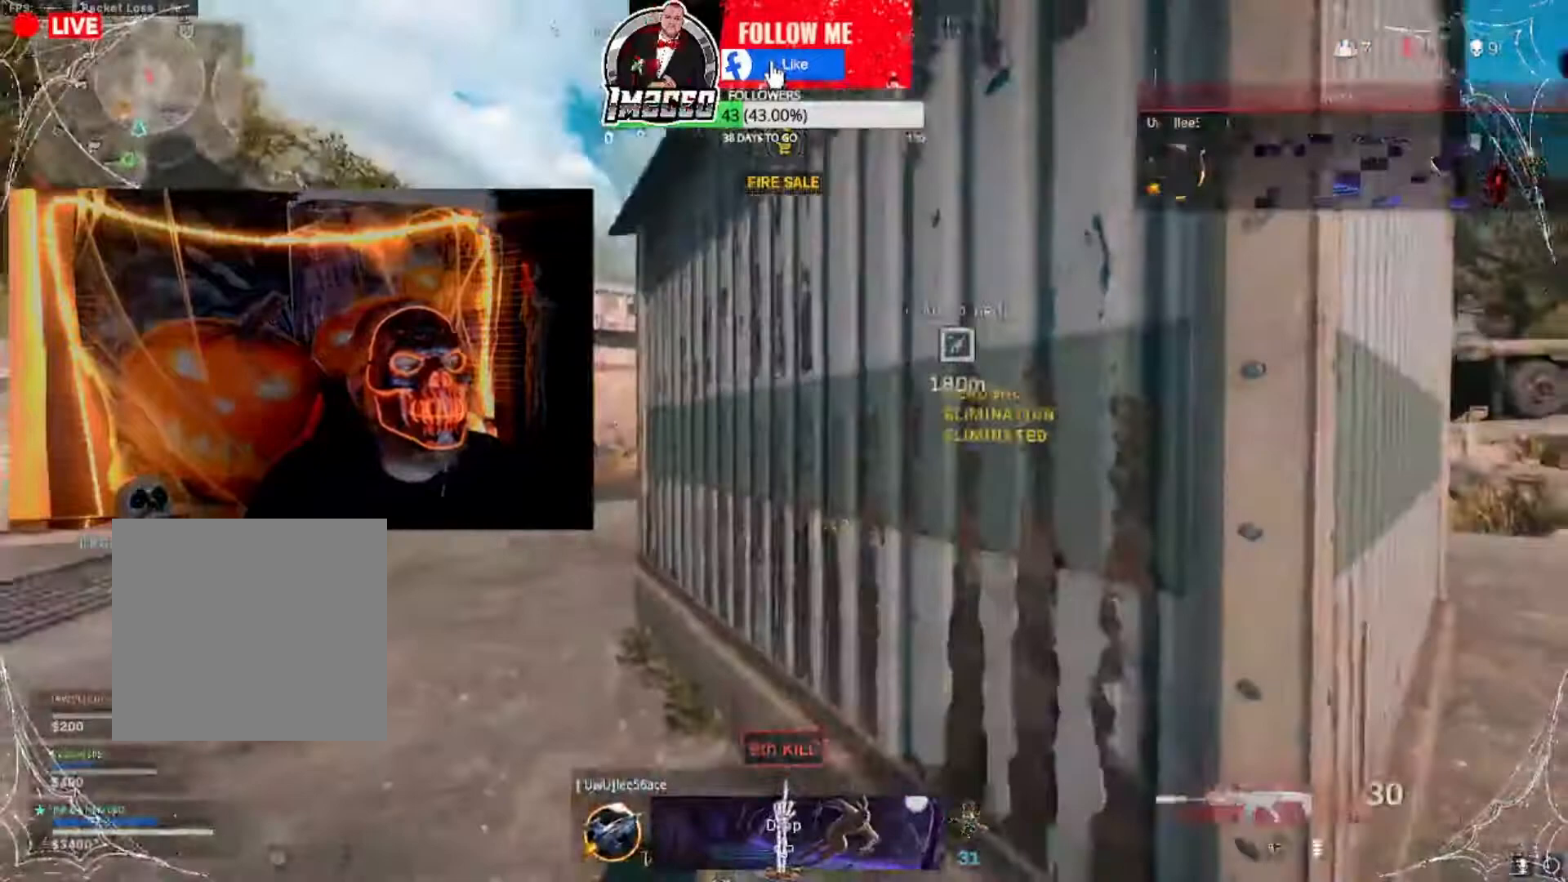
{"buttons": [], "left_stick": "up-right", "right_stick": "center", "events": [[167, "right_stick", "center"], [200, "left_stick", "center"], [367, "left_stick", "right"], [467, "left_stick", "up-right"]]}
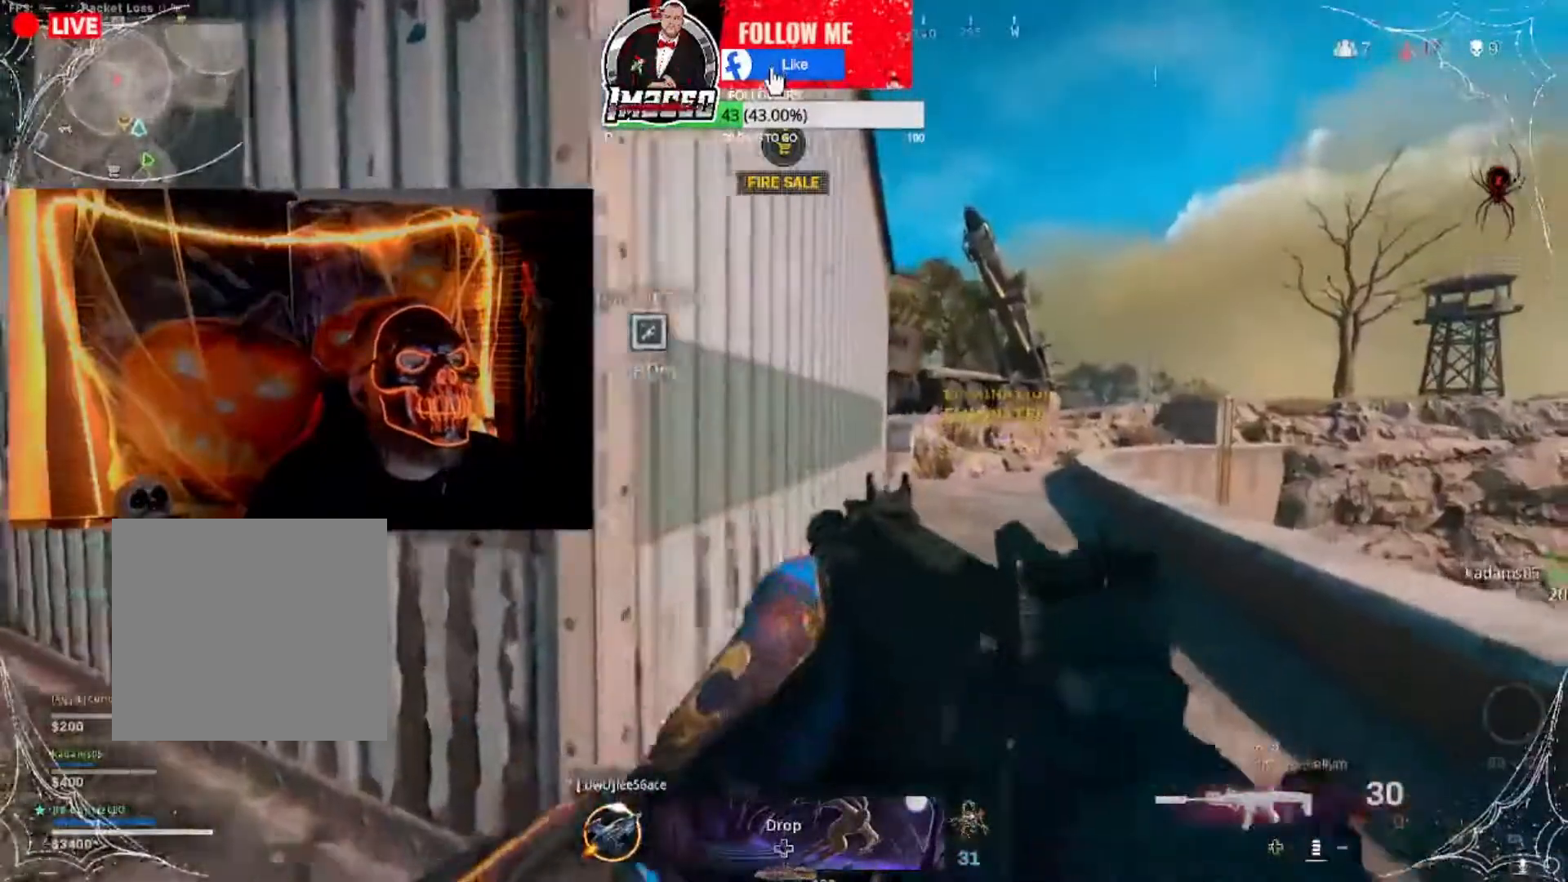
{"buttons": [], "left_stick": "right", "right_stick": "center", "events": [[34, "L3", "down"], [101, "L3", "up"], [368, "right_stick", "left"], [468, "left_stick", "right"], [468, "right_stick", "center"]]}
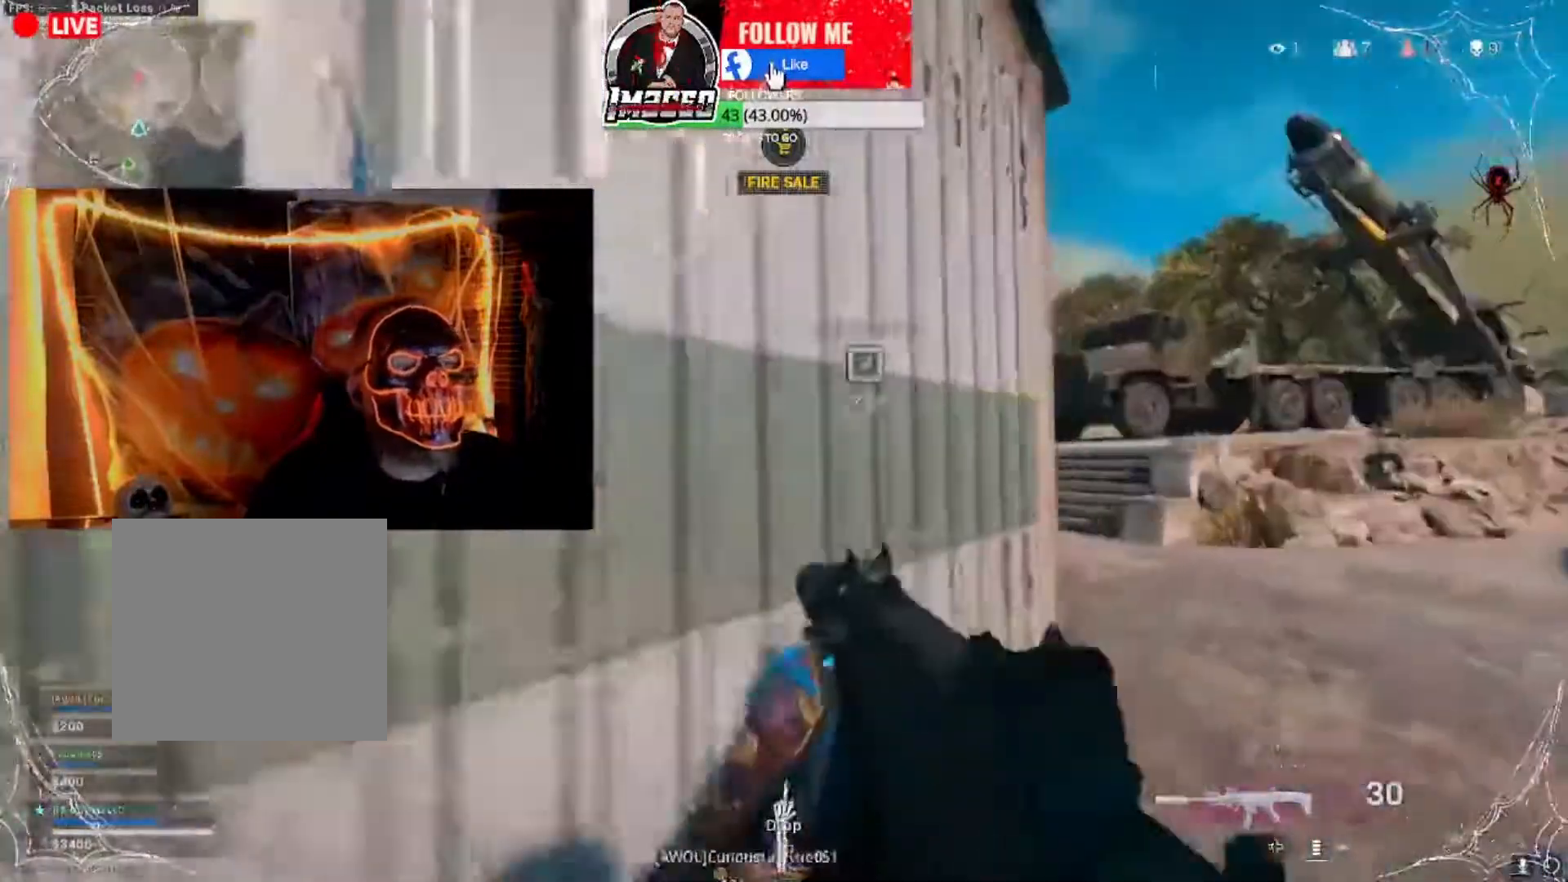
{"buttons": ["L2"], "left_stick": "right", "right_stick": "up-left", "events": [[300, "L2", "down"], [400, "right_stick", "up-left"]]}
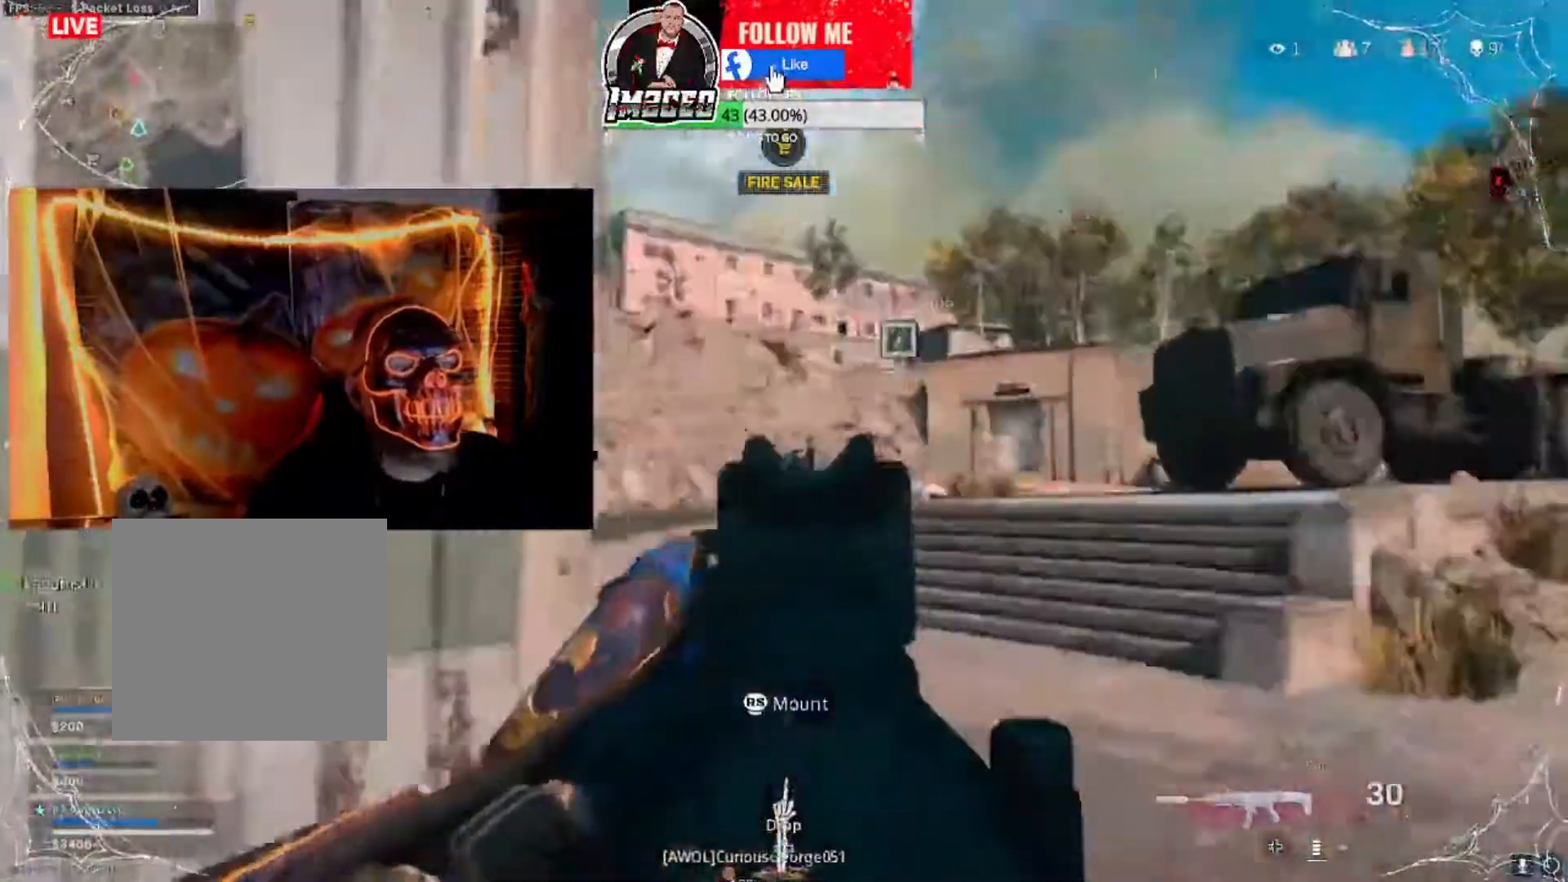
{"buttons": ["L2"], "left_stick": "left", "right_stick": "up-left", "events": [[400, "left_stick", "center"], [467, "left_stick", "left"]]}
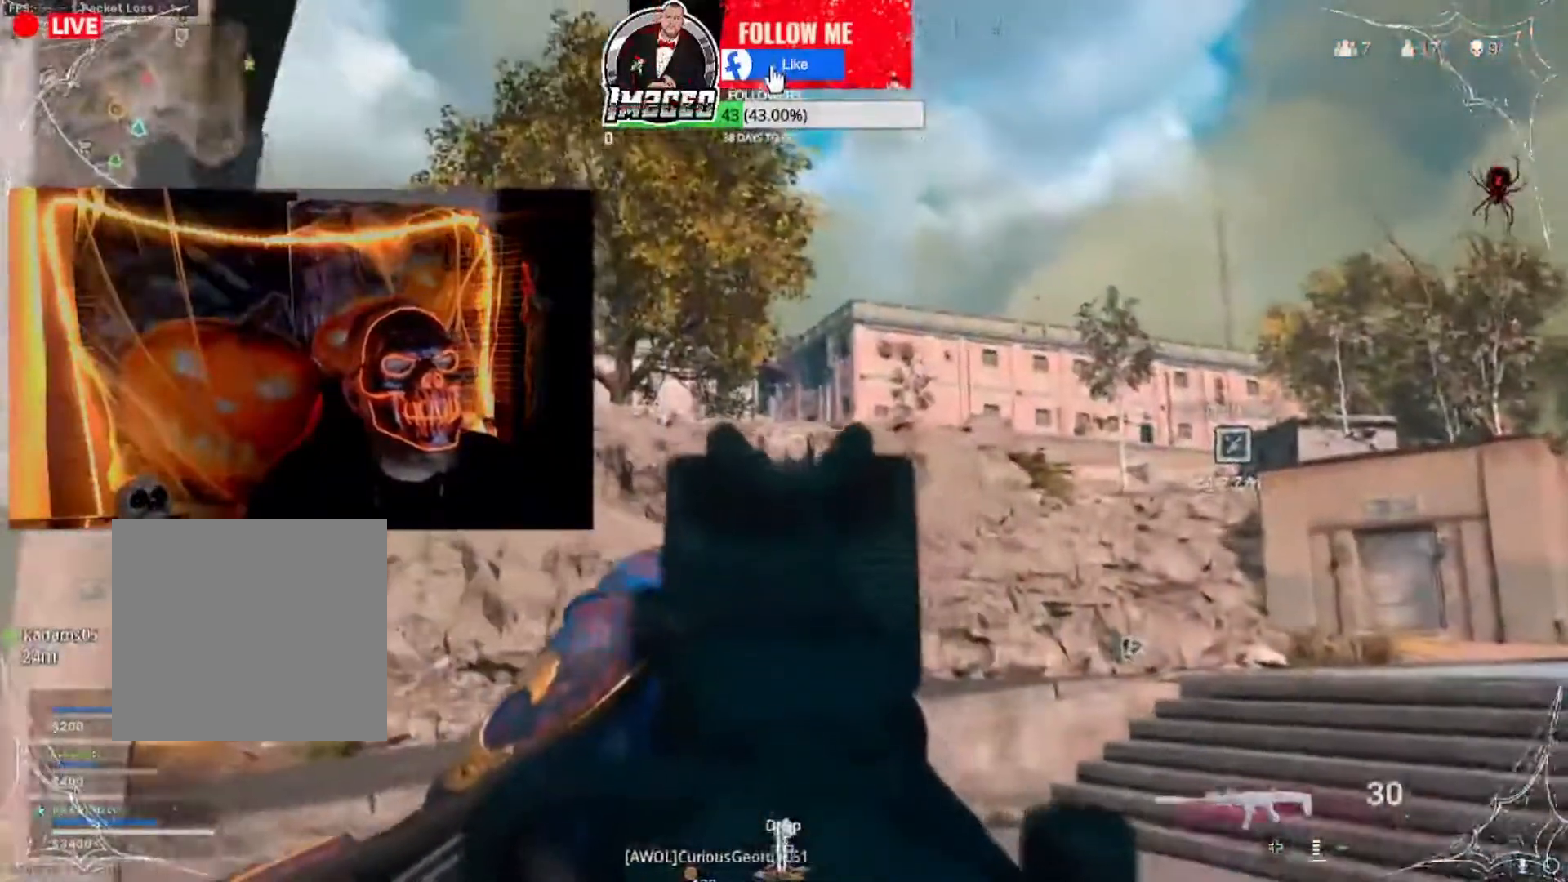
{"buttons": ["L2"], "left_stick": "up-right", "right_stick": "center", "events": [[167, "left_stick", "down-left"], [200, "right_stick", "center"], [300, "left_stick", "up-right"]]}
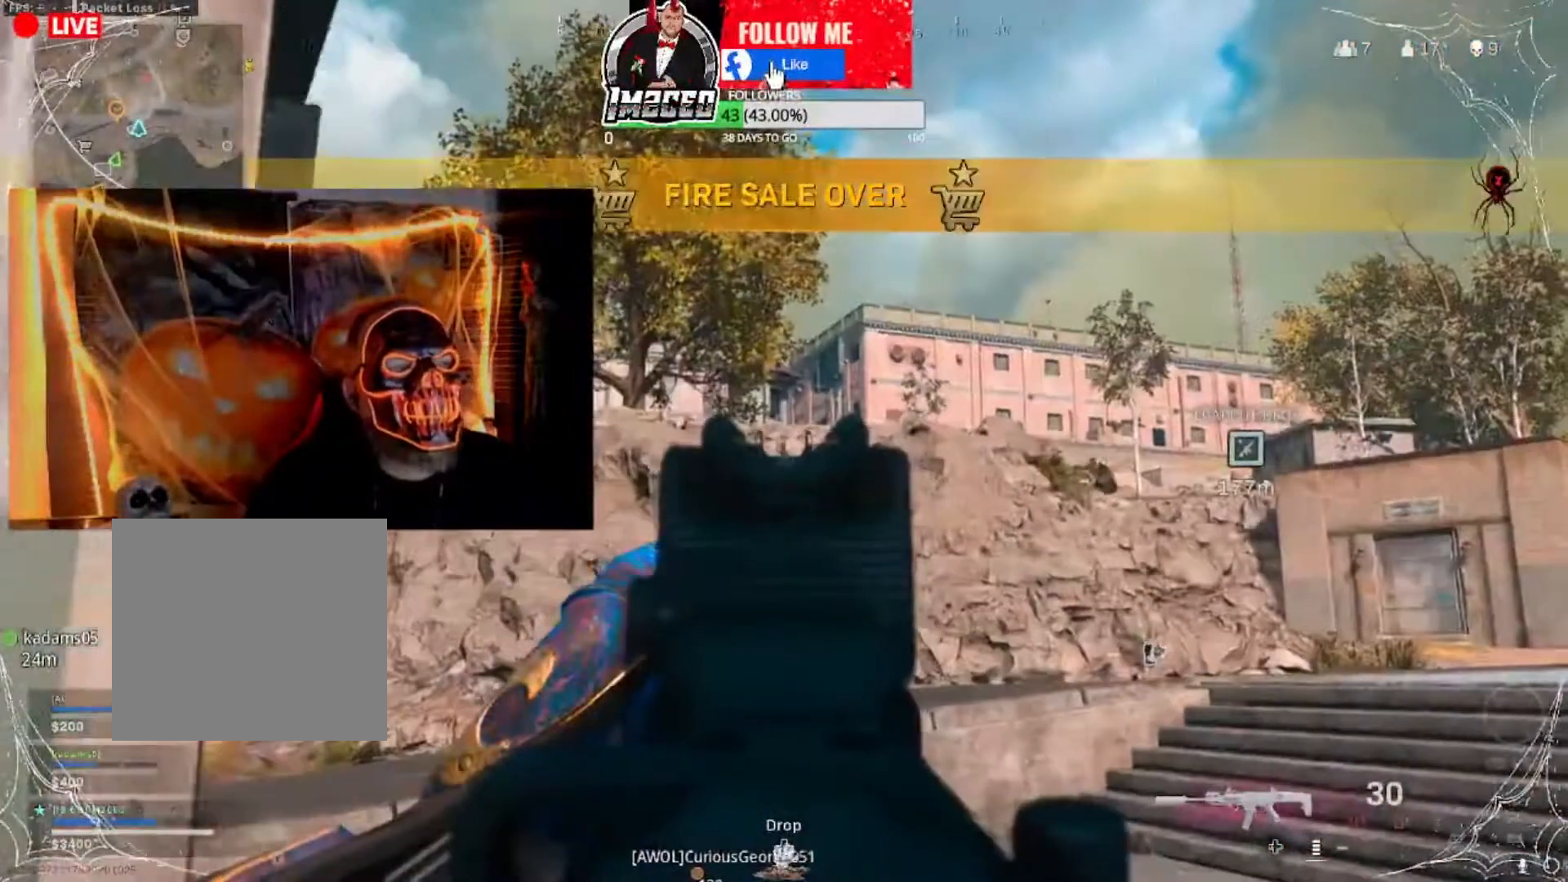
{"buttons": ["L2"], "left_stick": "down-left", "right_stick": "center", "events": [[133, "right_stick", "right"], [200, "left_stick", "left"], [400, "right_stick", "down"], [467, "left_stick", "down-left"], [500, "right_stick", "center"]]}
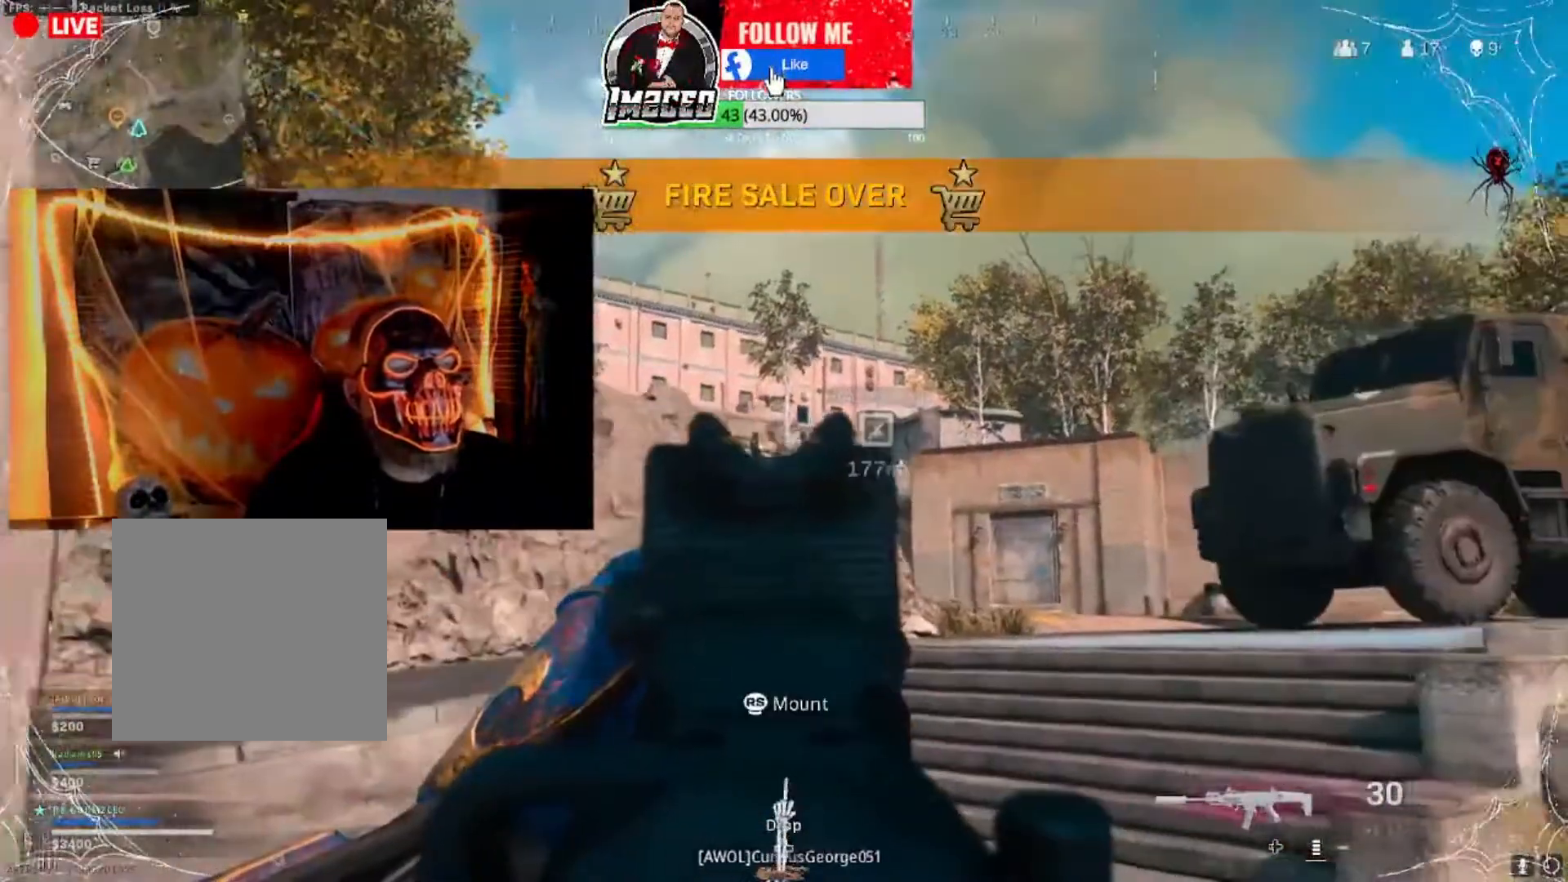
{"buttons": ["L2"], "left_stick": "down-right", "right_stick": "center", "events": [[67, "right_stick", "down"], [133, "left_stick", "down"], [234, "right_stick", "down-right"], [400, "left_stick", "down-right"], [501, "right_stick", "center"]]}
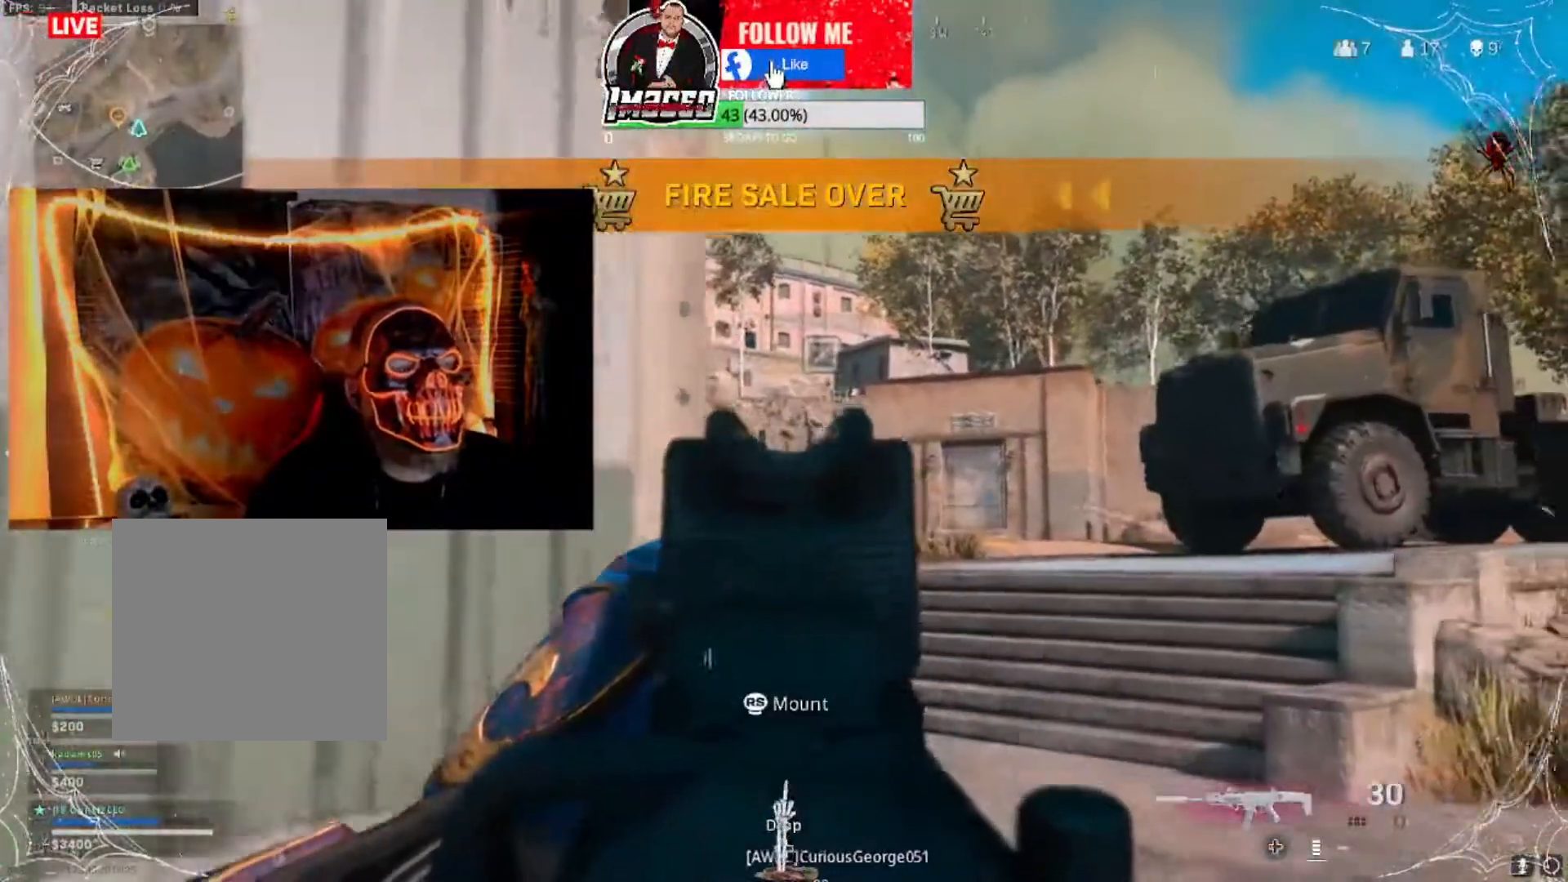
{"buttons": ["L2"], "left_stick": "left", "right_stick": "down-right", "events": [[100, "left_stick", "right"], [367, "right_stick", "right"], [400, "left_stick", "center"], [433, "right_stick", "down-right"], [467, "left_stick", "left"]]}
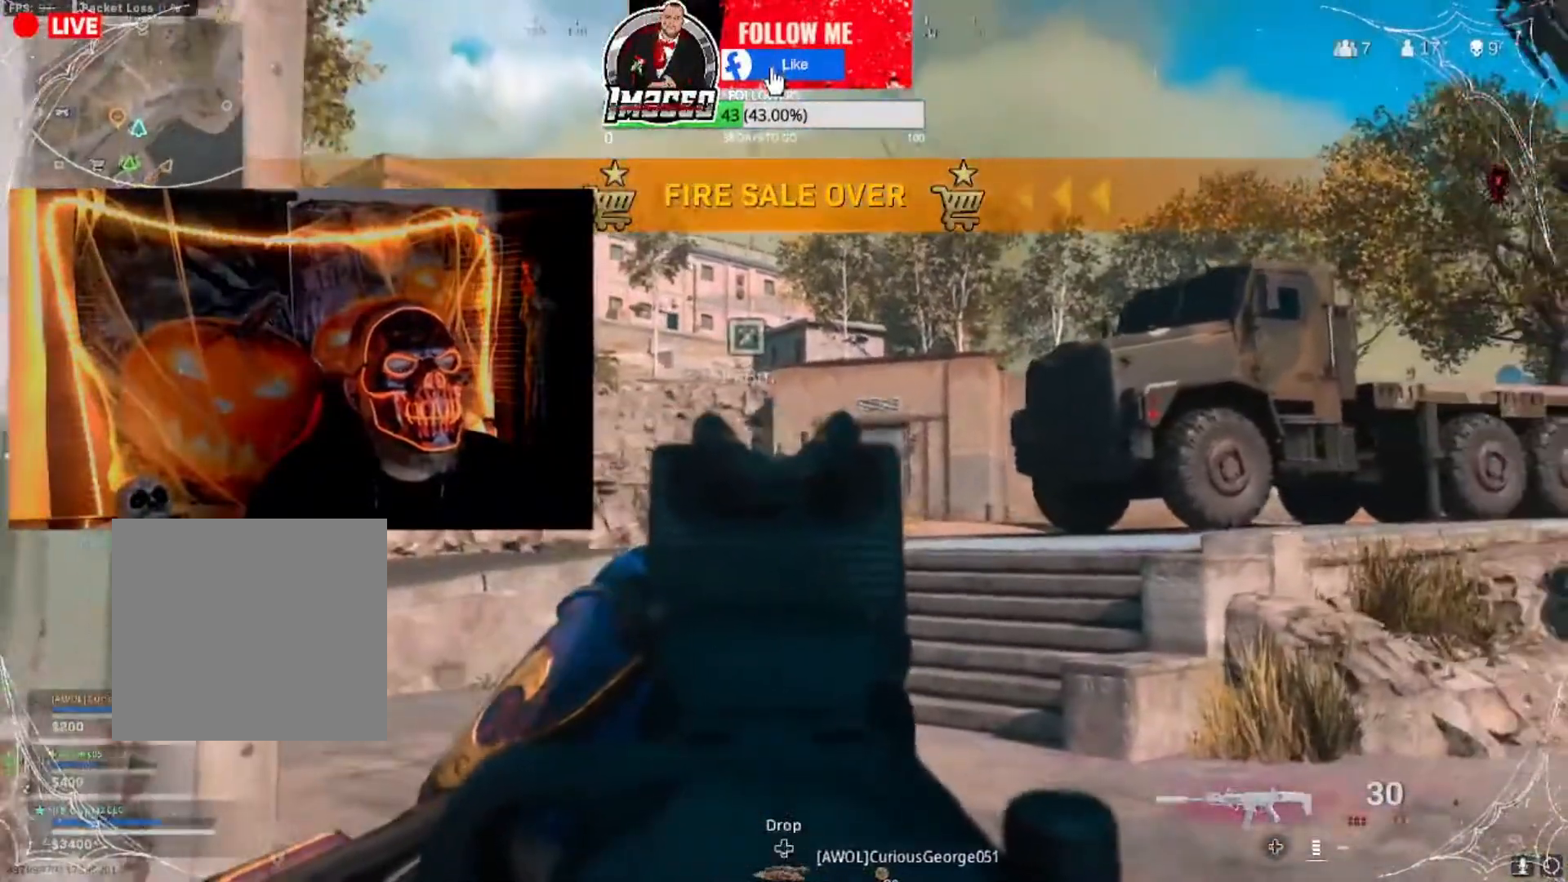
{"buttons": ["L2"], "left_stick": "up", "right_stick": "down-left", "events": [[67, "left_stick", "center"], [100, "right_stick", "down"], [133, "left_stick", "up"], [500, "right_stick", "down-left"]]}
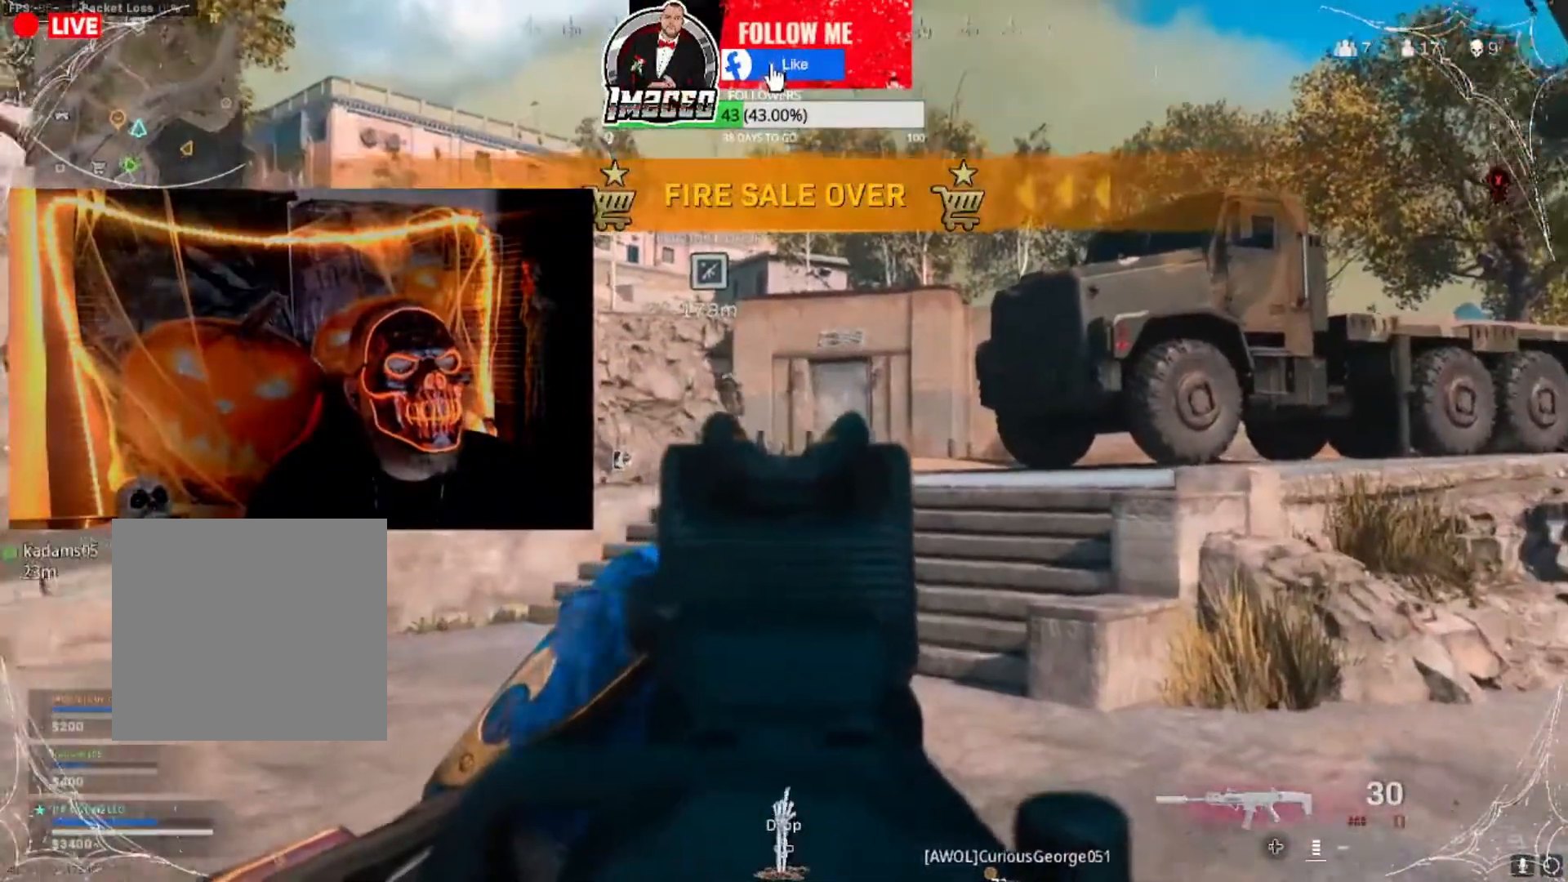
{"buttons": ["L2", "R2"], "left_stick": "up-right", "right_stick": "up", "events": [[34, "left_stick", "up-right"], [101, "right_stick", "center"], [234, "right_stick", "up"], [301, "right_stick", "up-left"], [501, "R2", "down"], [501, "right_stick", "up"]]}
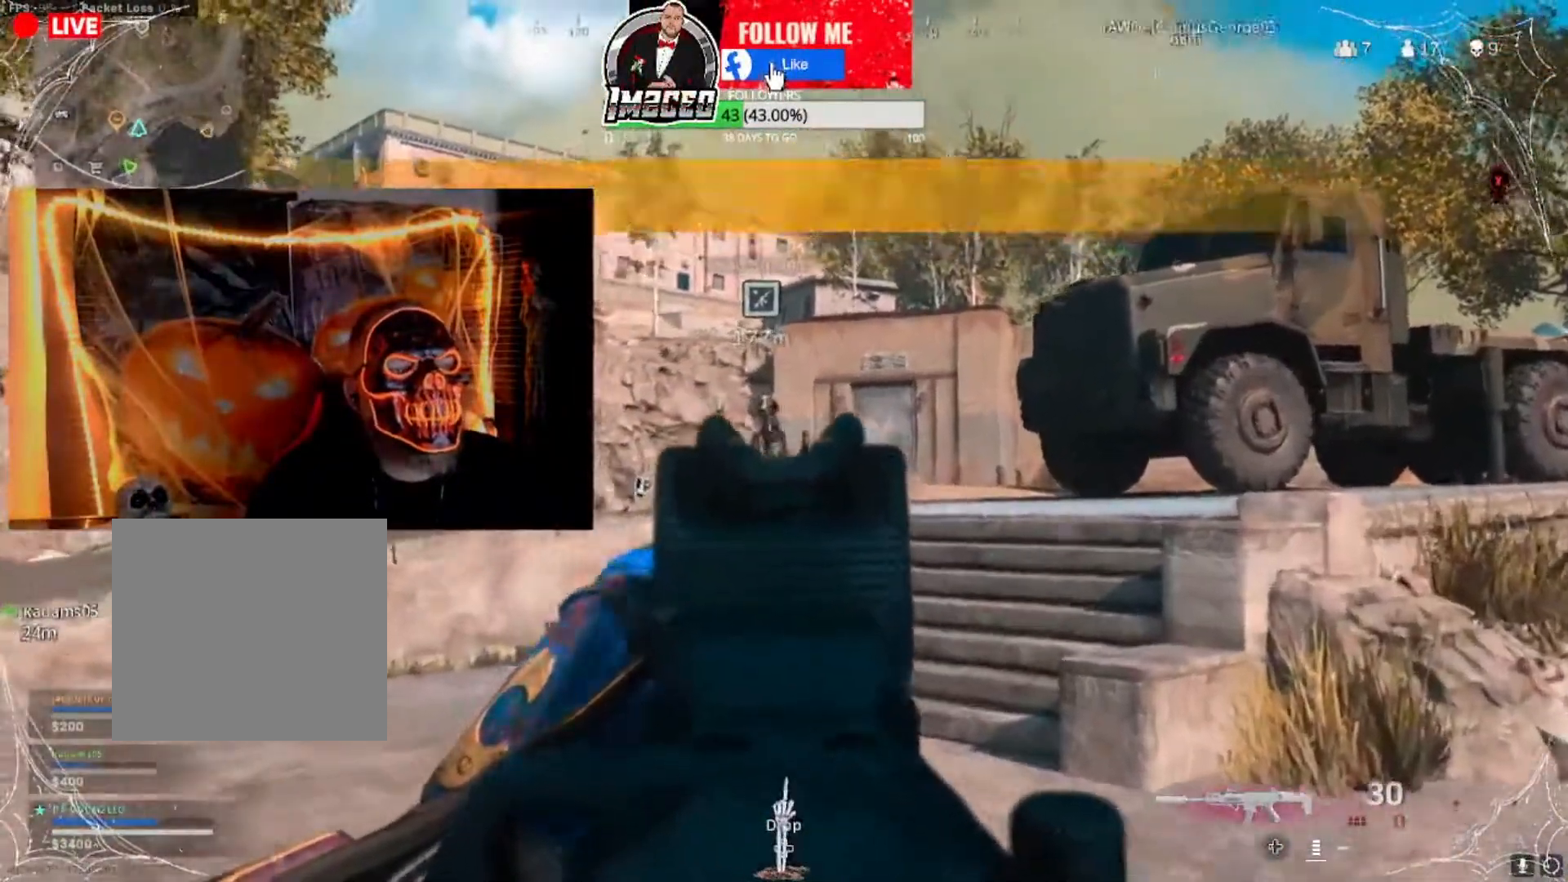
{"buttons": ["L2", "R2"], "left_stick": "up-right", "right_stick": "down-left", "events": [[67, "right_stick", "center"], [167, "right_stick", "down-left"]]}
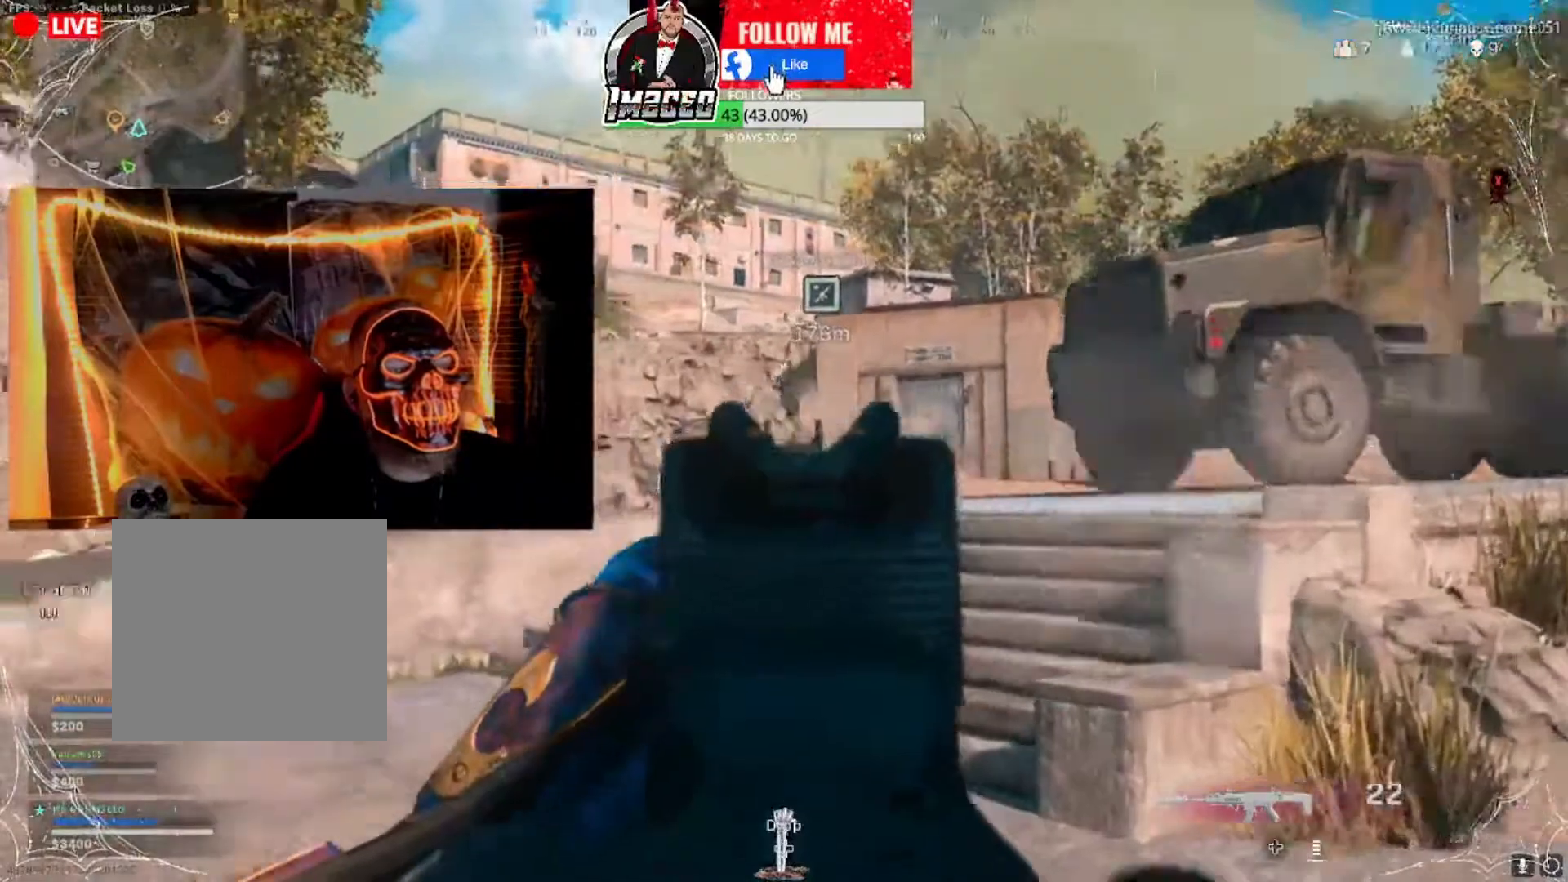
{"buttons": ["L2", "R2"], "left_stick": "up-right", "right_stick": "center", "events": [[167, "right_stick", "up-left"], [234, "right_stick", "up-right"], [367, "right_stick", "center"]]}
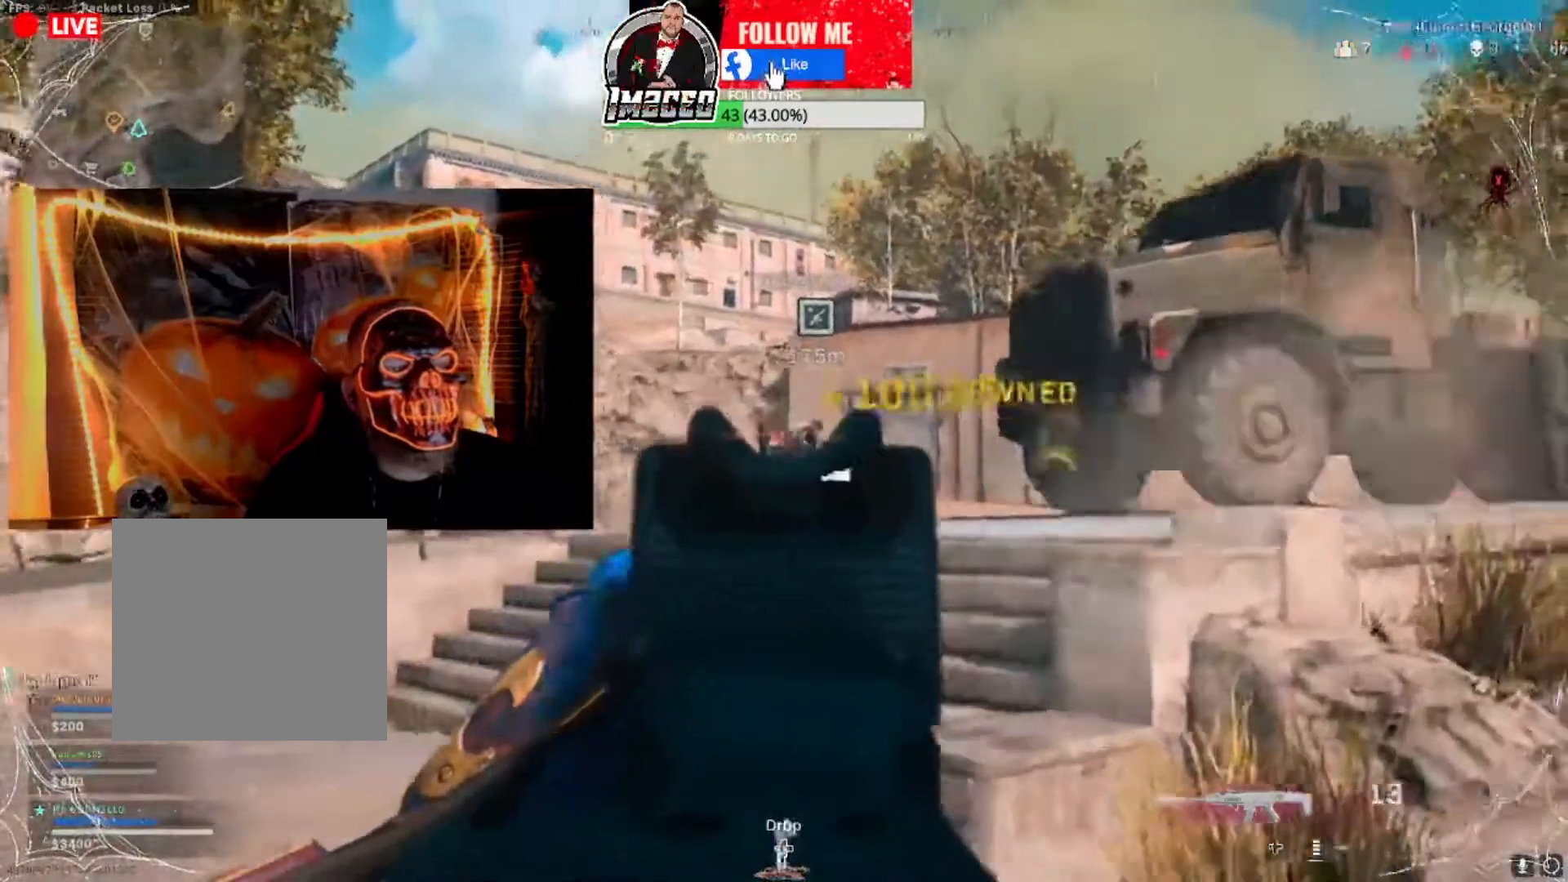
{"buttons": ["L2", "R2"], "left_stick": "up", "right_stick": "down", "events": [[33, "right_stick", "down"], [166, "right_stick", "down-right"], [333, "left_stick", "up"], [333, "right_stick", "down-left"], [400, "right_stick", "center"], [500, "right_stick", "down"]]}
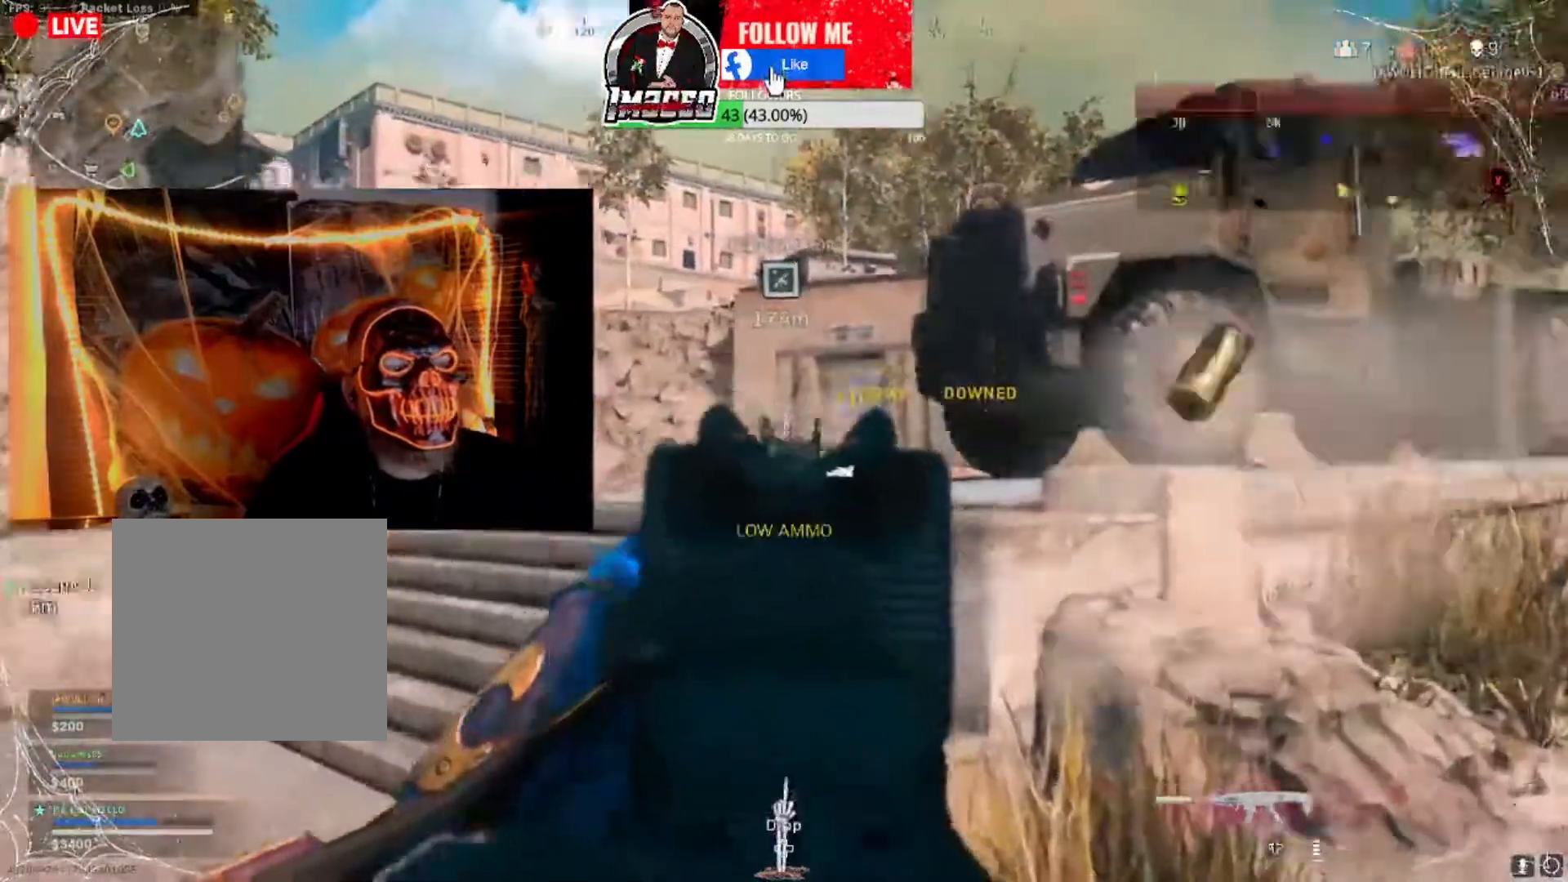
{"buttons": ["L3"], "left_stick": "up", "right_stick": "center", "events": [[134, "L2", "up"], [134, "R2", "up"], [134, "left_stick", "up-left"], [167, "right_stick", "down-left"], [234, "L3", "down"], [300, "right_stick", "center"], [334, "left_stick", "up"]]}
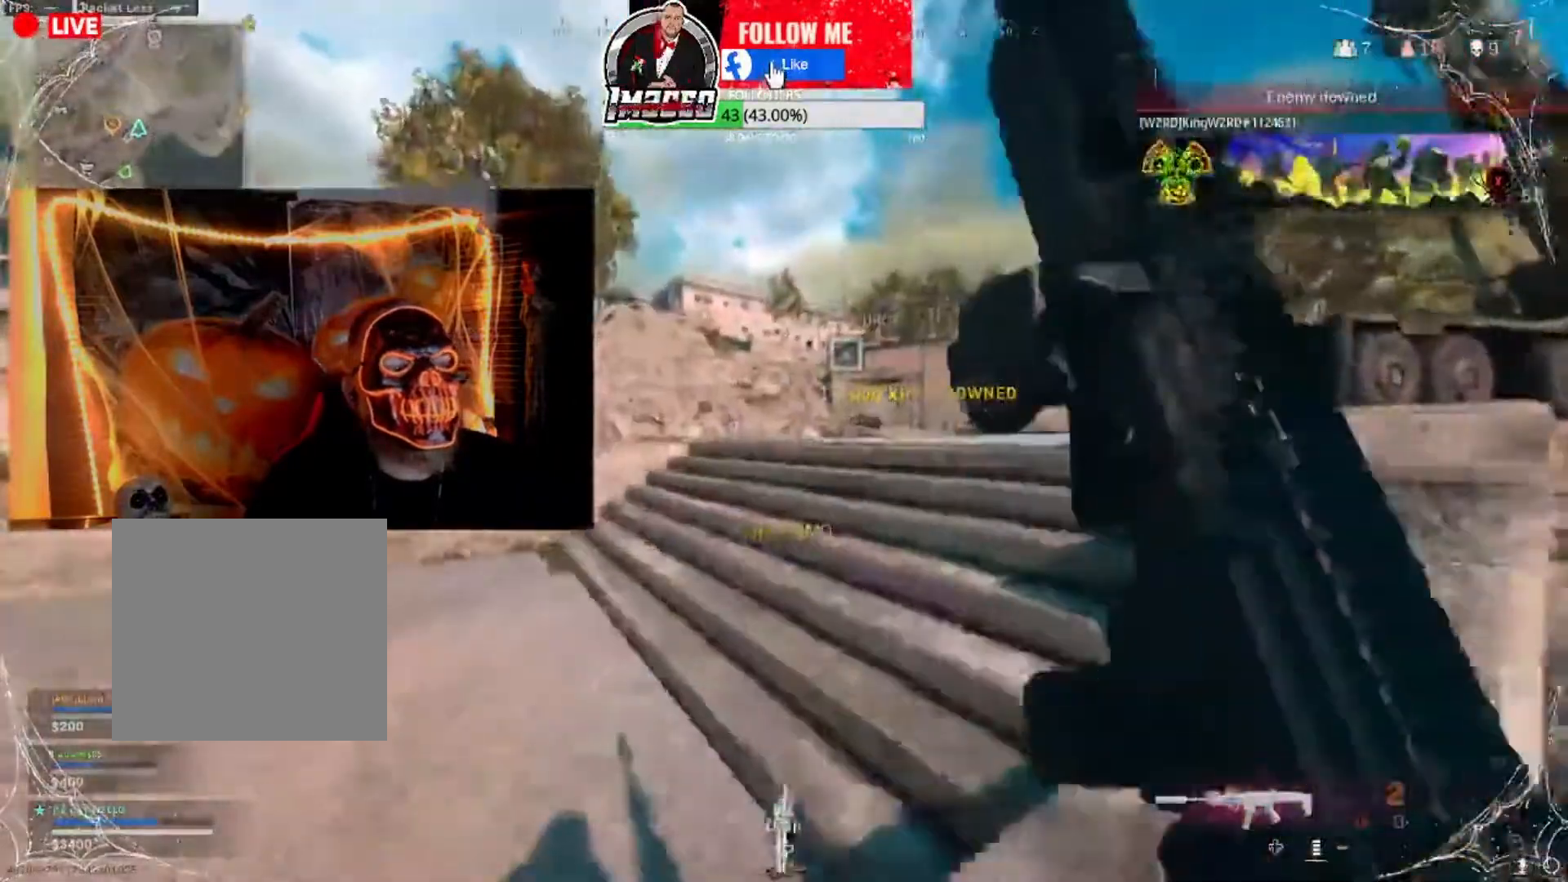
{"buttons": [], "left_stick": "up", "right_stick": "center", "events": [[100, "L3", "up"]]}
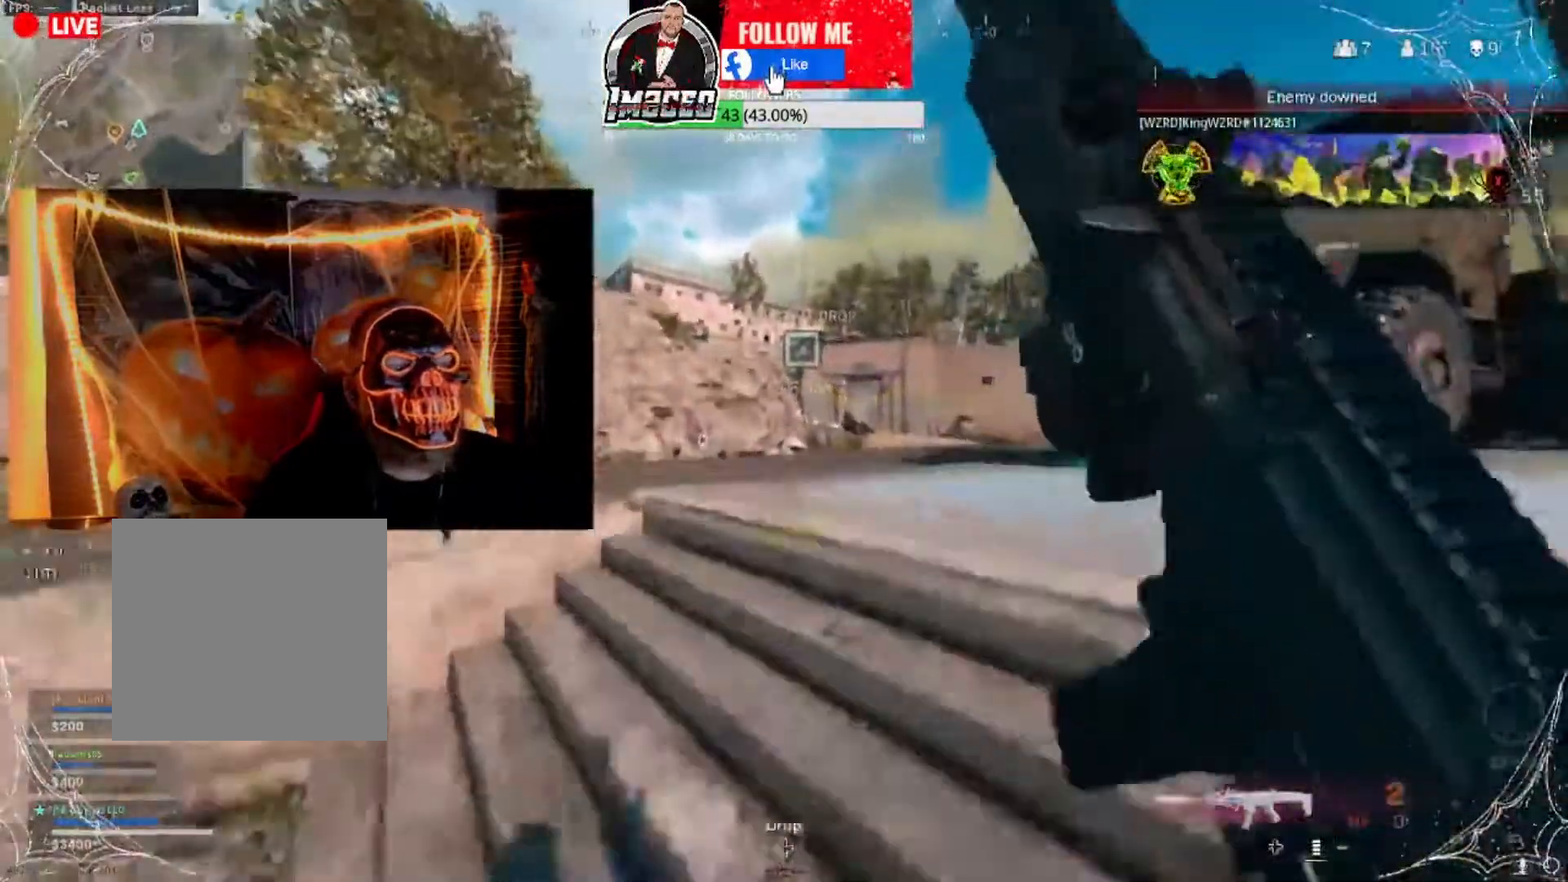
{"buttons": [], "left_stick": "up", "right_stick": "center", "events": []}
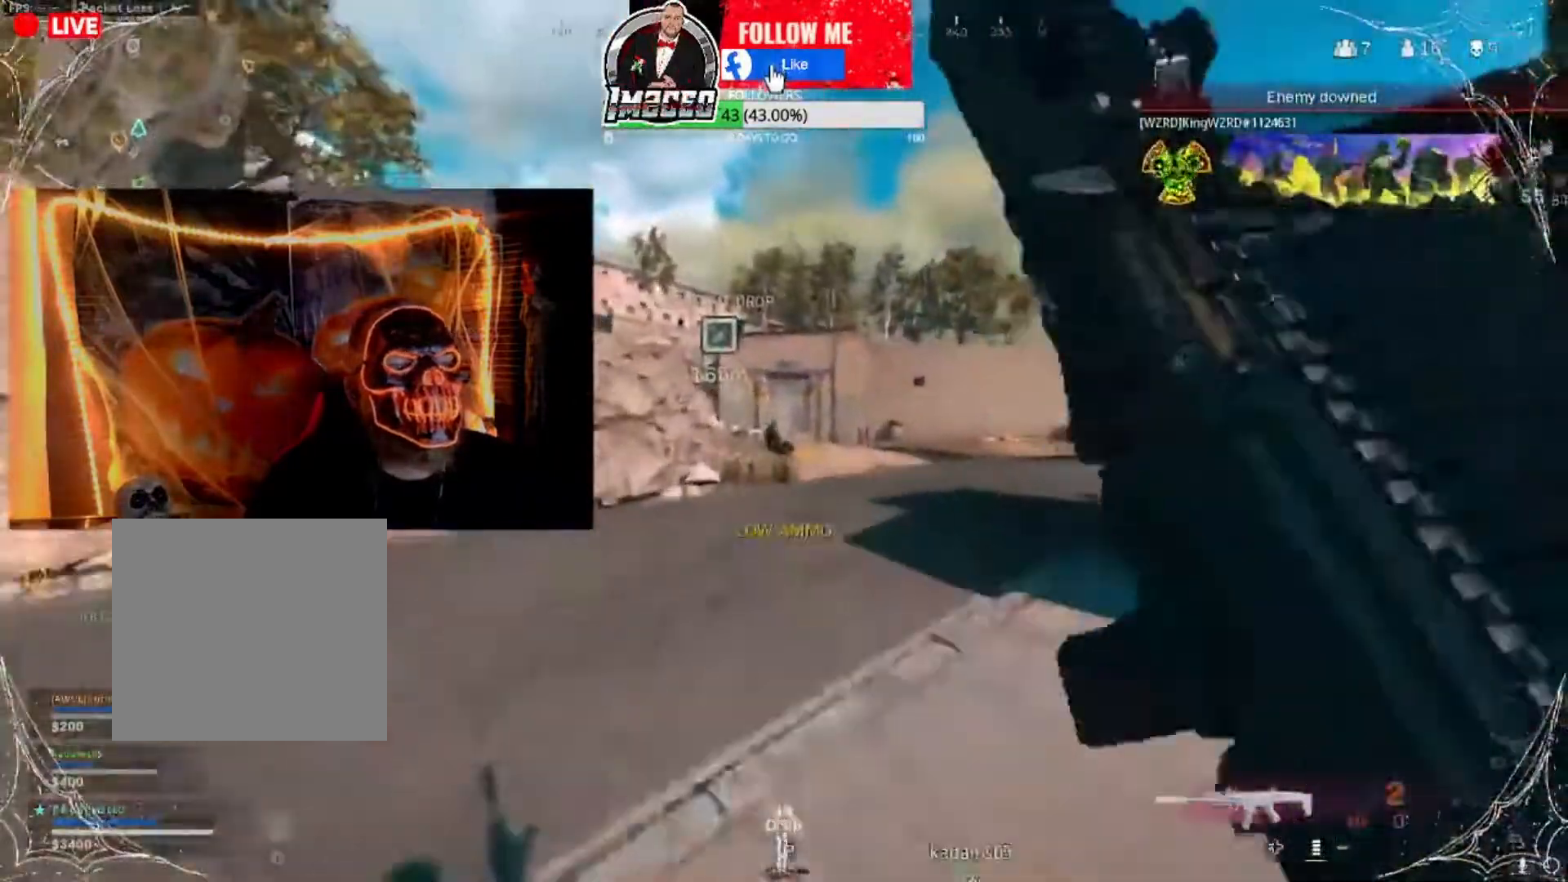
{"buttons": ["L2", "R2"], "left_stick": "up-right", "right_stick": "left", "events": [[100, "L2", "down"], [133, "left_stick", "up-right"], [333, "right_stick", "left"], [500, "R2", "down"]]}
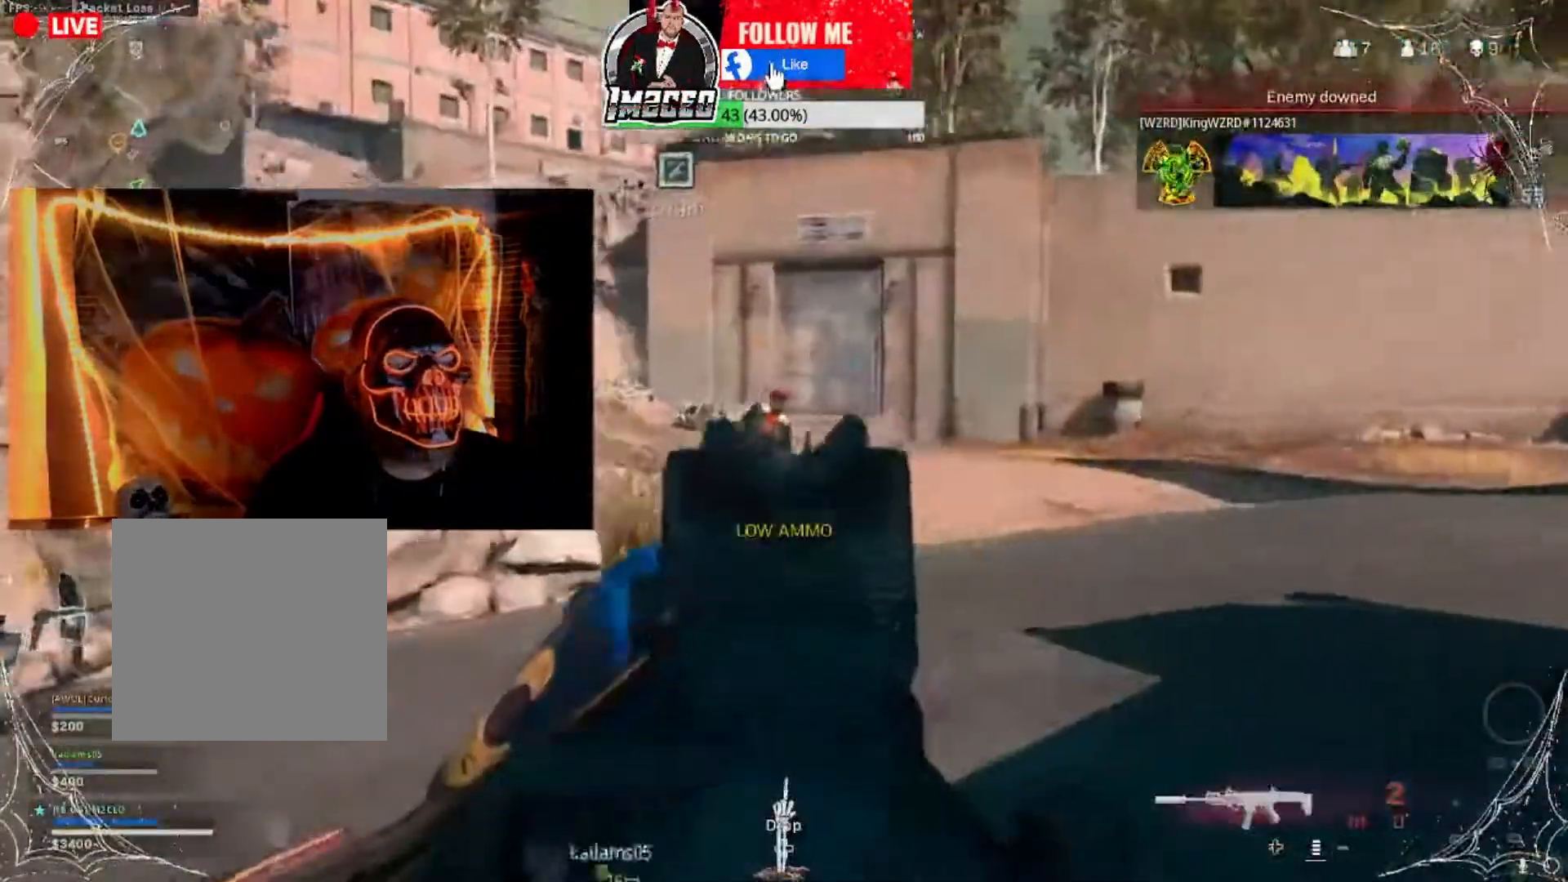
{"buttons": ["L2", "R2"], "left_stick": "up-left", "right_stick": "center", "events": [[134, "left_stick", "center"], [167, "right_stick", "center"], [200, "left_stick", "right"], [300, "right_stick", "down-right"], [467, "right_stick", "center"], [501, "left_stick", "up-left"]]}
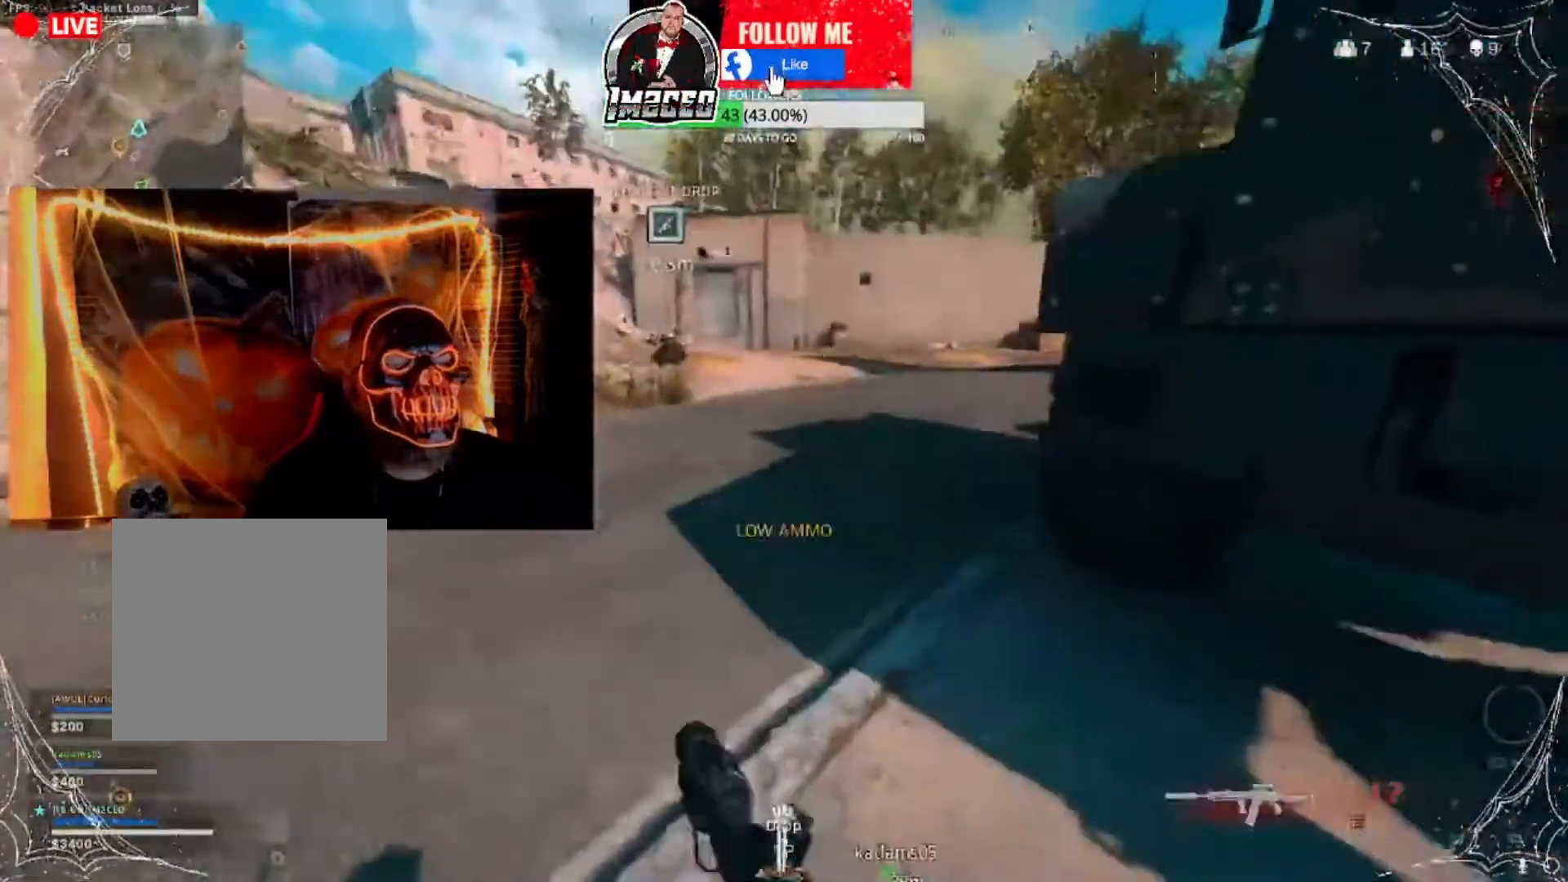
{"buttons": [], "left_stick": "up", "right_stick": "center", "events": [[33, "L2", "up"], [33, "R2", "up"], [100, "right_stick", "left"], [200, "right_stick", "center"], [333, "right_stick", "right"], [367, "left_stick", "up"], [433, "right_stick", "center"]]}
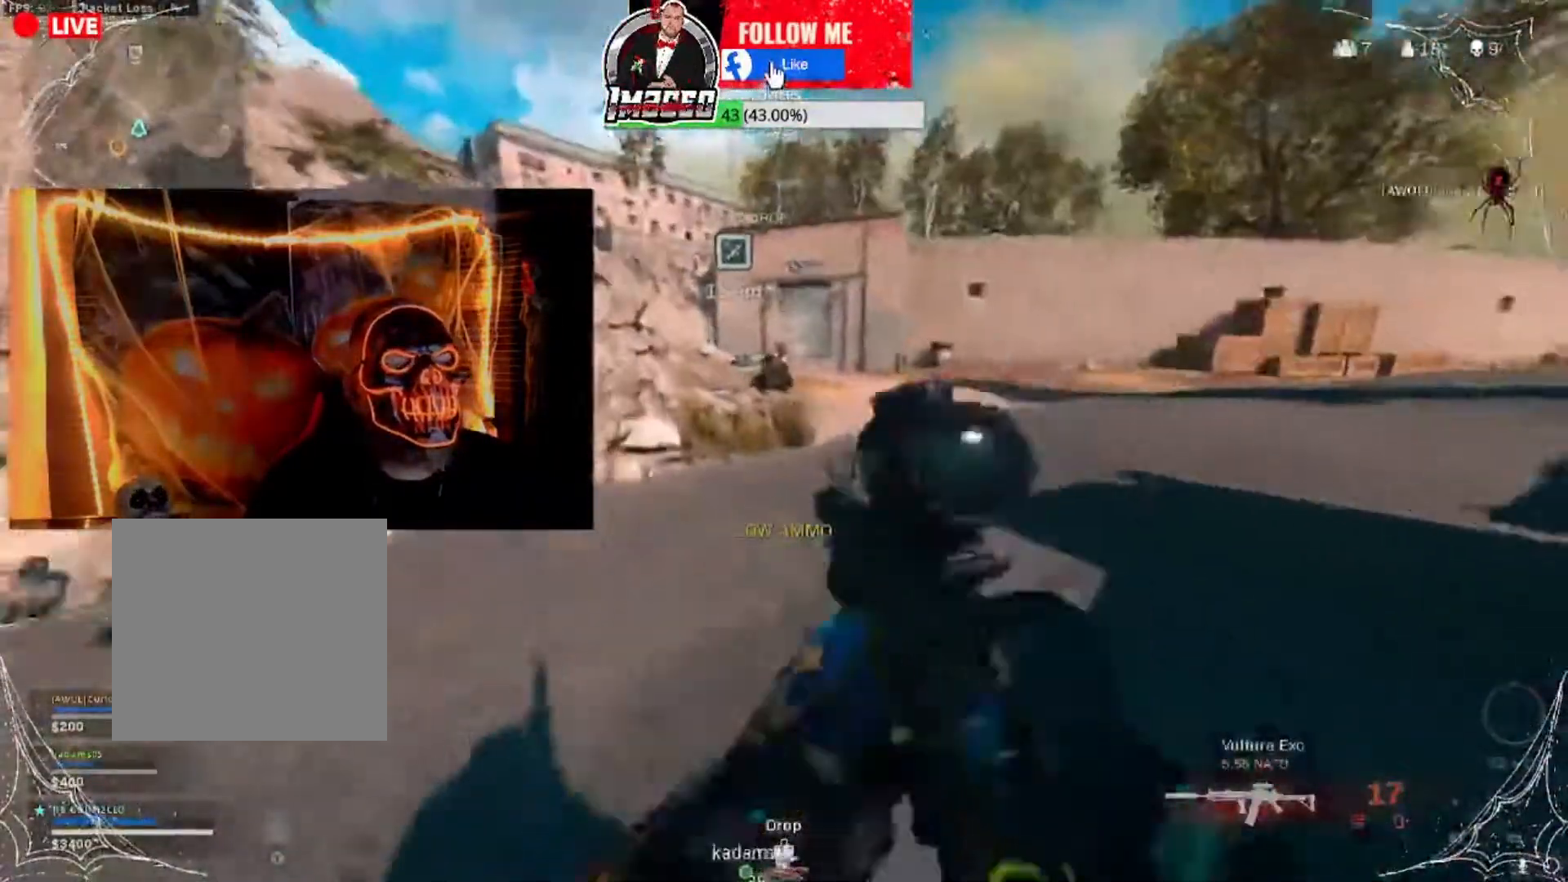
{"buttons": ["L2", "R2"], "left_stick": "up", "right_stick": "center", "events": [[167, "right_stick", "up"], [200, "L2", "down"], [467, "right_stick", "center"], [501, "R2", "down"]]}
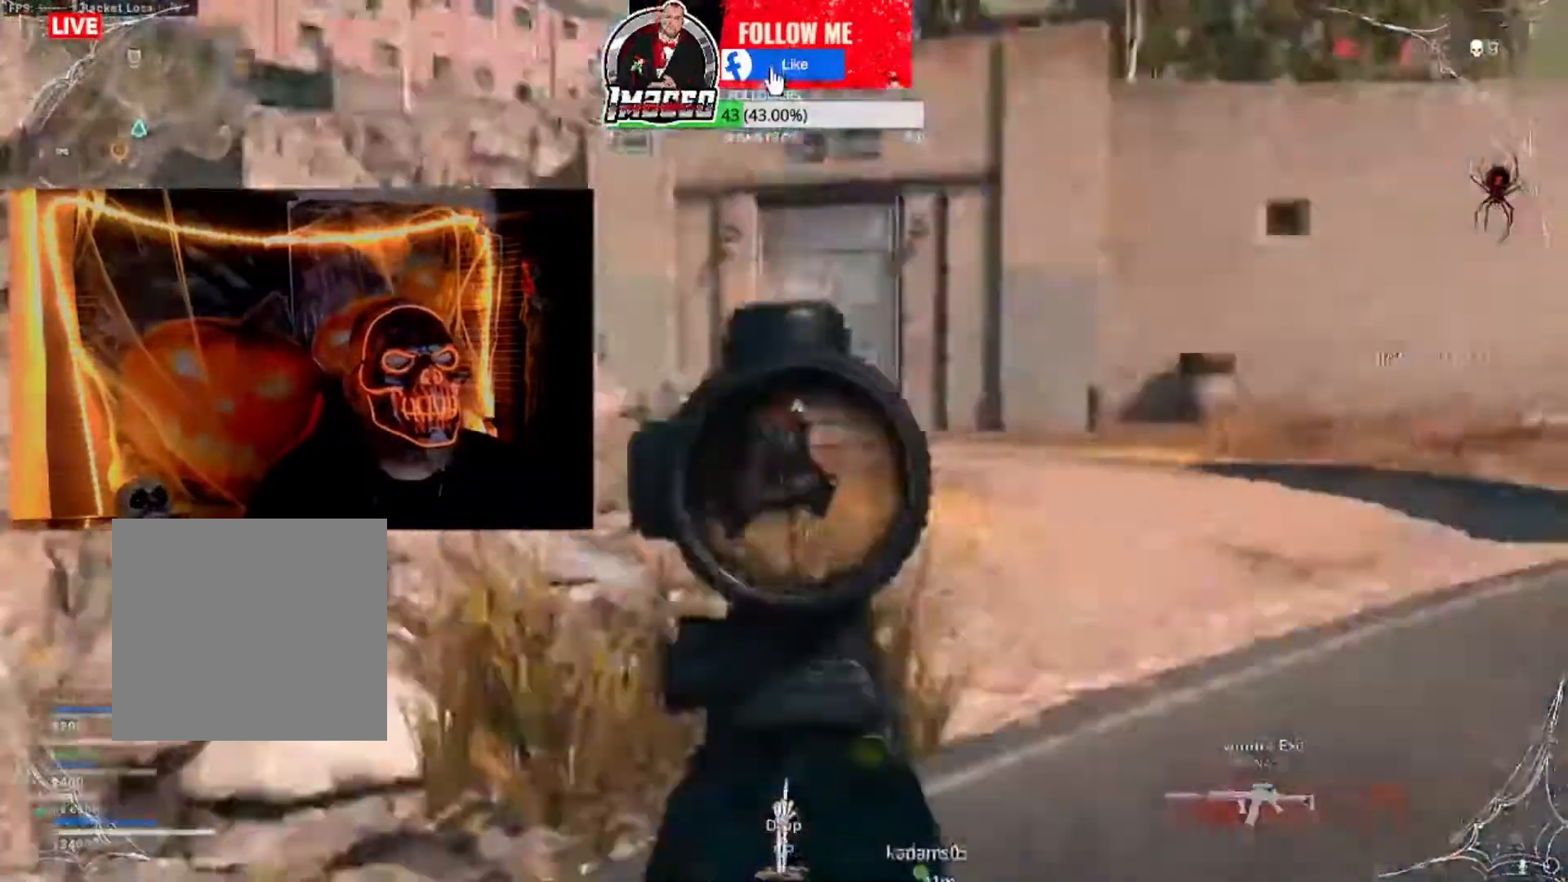
{"buttons": [], "left_stick": "up-right", "right_stick": "down", "events": [[100, "right_stick", "down-left"], [200, "right_stick", "down"], [433, "left_stick", "up-right"], [467, "L2", "up"], [467, "R2", "up"]]}
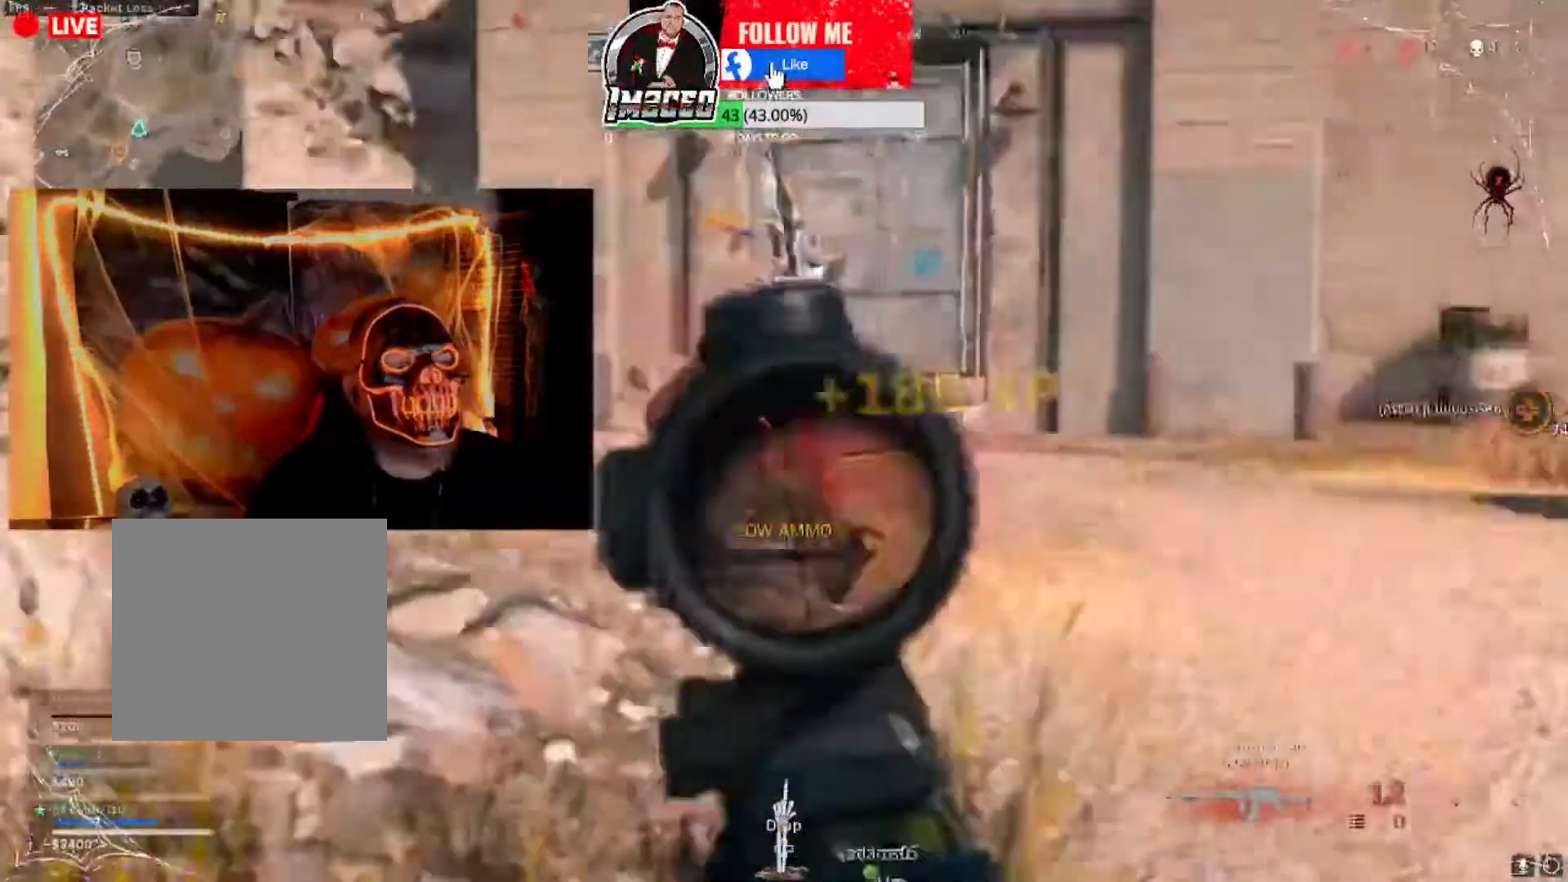
{"buttons": [], "left_stick": "up", "right_stick": "center", "events": [[33, "right_stick", "left"], [134, "right_stick", "center"], [267, "right_stick", "left"], [367, "right_stick", "center"], [434, "left_stick", "up"]]}
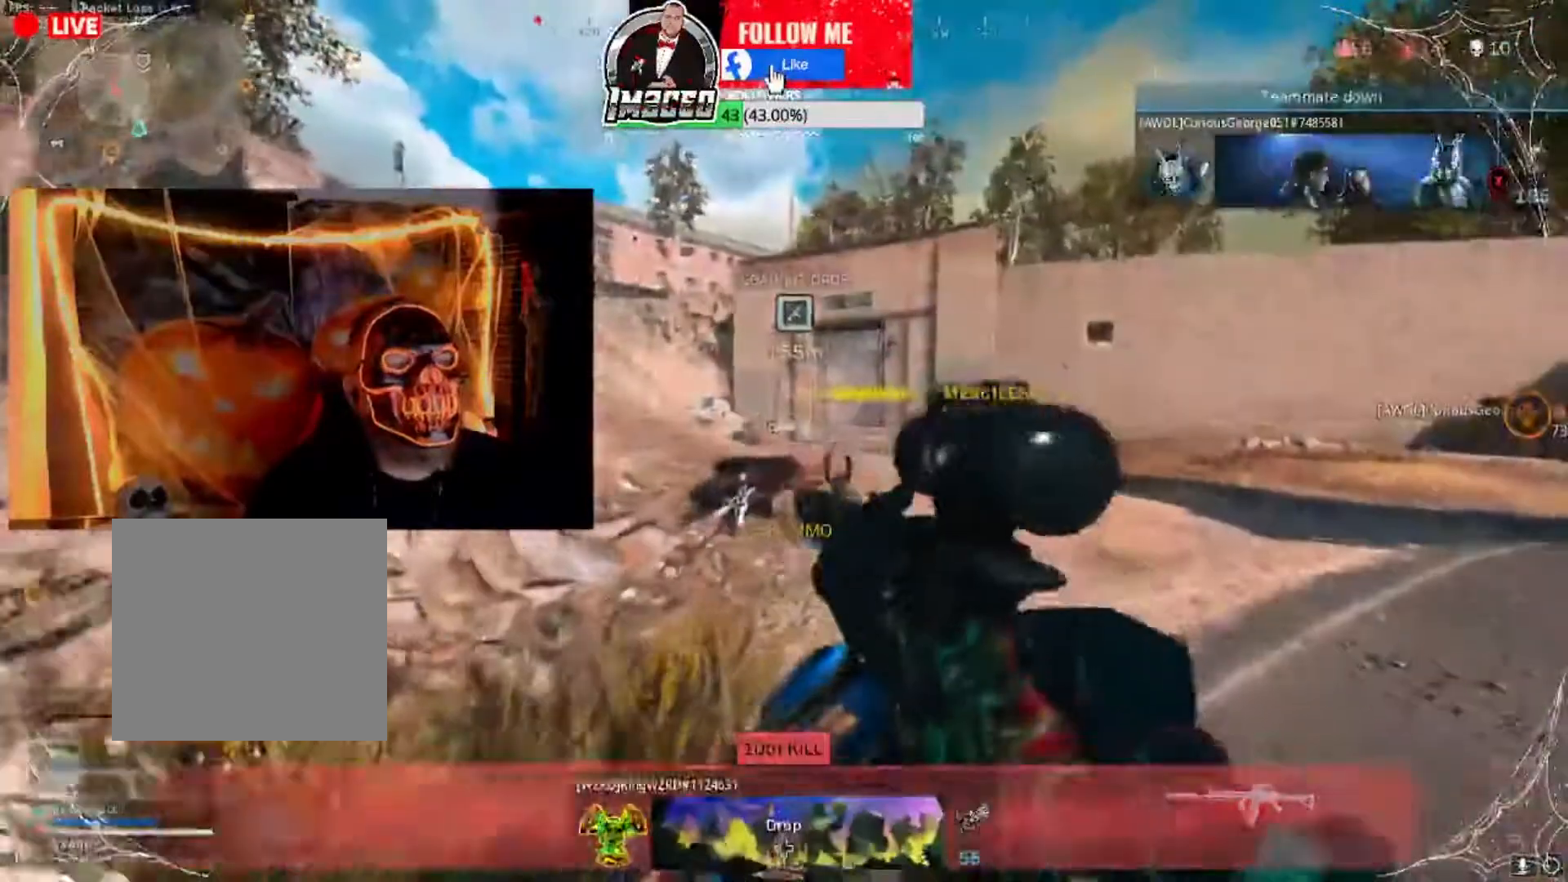
{"buttons": ["L3"], "left_stick": "up", "right_stick": "center", "events": [[33, "left_stick", "center"], [233, "left_stick", "up"], [433, "L3", "down"]]}